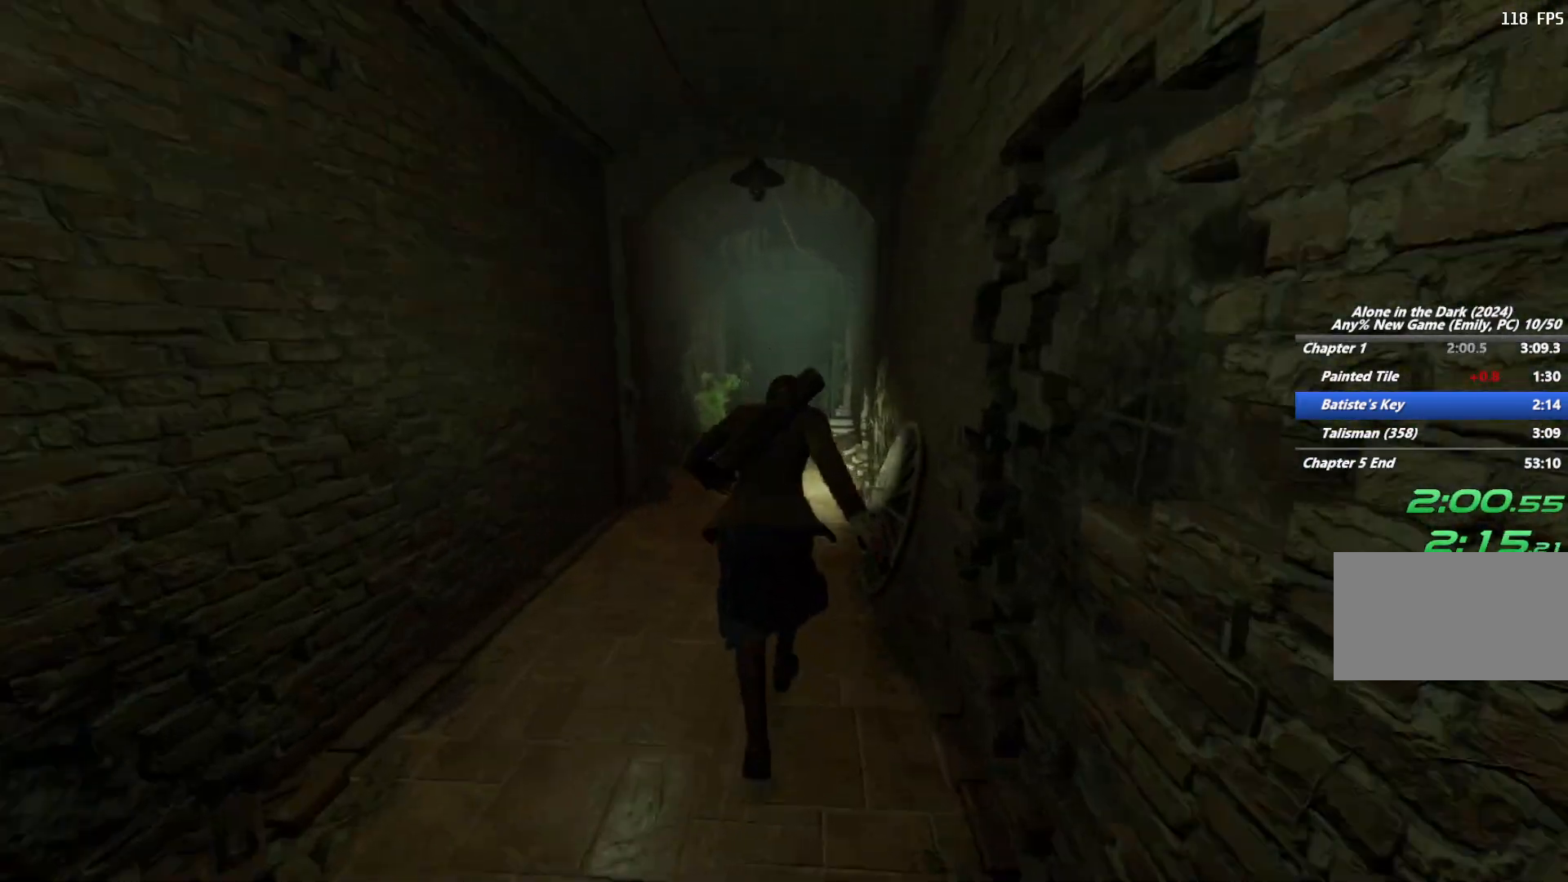
Gameplay with keyboard and mouse; each line is a JSON object with the keys and mouse buttons held at the frame after it. "events" lists presses ("down") and releases ("up") of "1", "2", "3", "4", "5", "6", "a", "alt", "b", "c", "caps_lock", "ctrl", "d", "e", "escape", "f", "g", "q", "r", "s", "shift", "space", "t", "tab", "v", "w", "x", "y", "z", "mouse_left", "mouse_wheel", "mouse_right", "mouse_mb4" and "mouse_mb5" between this image and that frame as [ms after this image, input, new state], when the widget could be followed in between. "mouse_left", "mouse_wheel", "mouse_right", "mouse_mb4", "mouse_mb5" = the "left", "wheel", "right", "mb4", "mb5" buttons of the "mouse" list. No other keys are recorded. "wheel" means that the mouse wheel is clicked or scrolled. Mouse movement is not recorded.
{"keys": ["shift", "w"], "mouse": [], "events": [[83, "space", "up"]]}
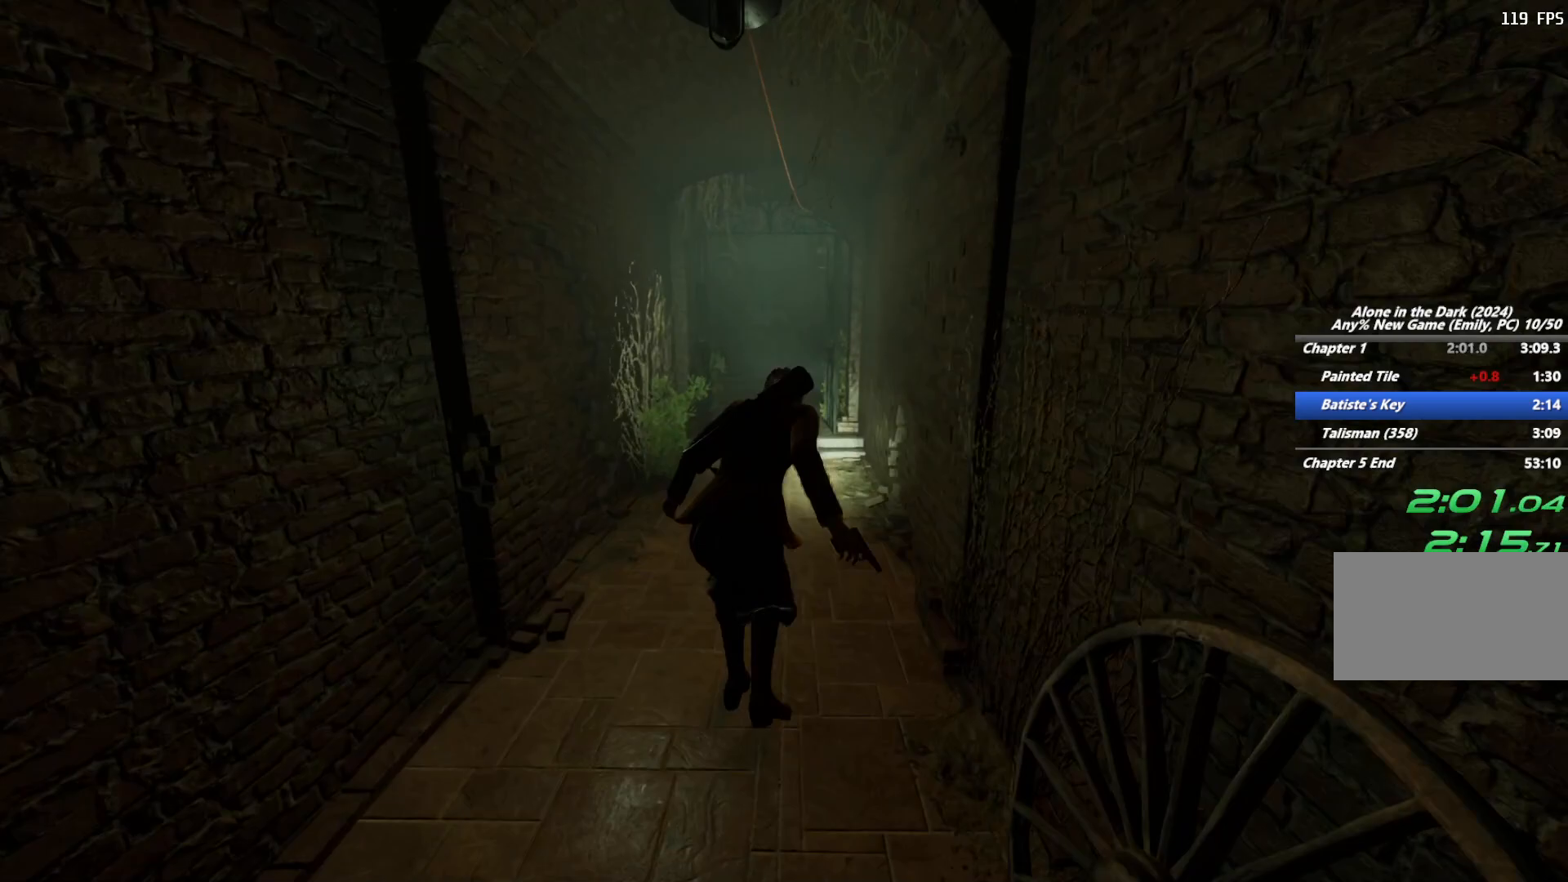
{"keys": ["shift", "space", "w"], "mouse": [], "events": [[300, "space", "down"], [400, "space", "up"], [500, "space", "down"]]}
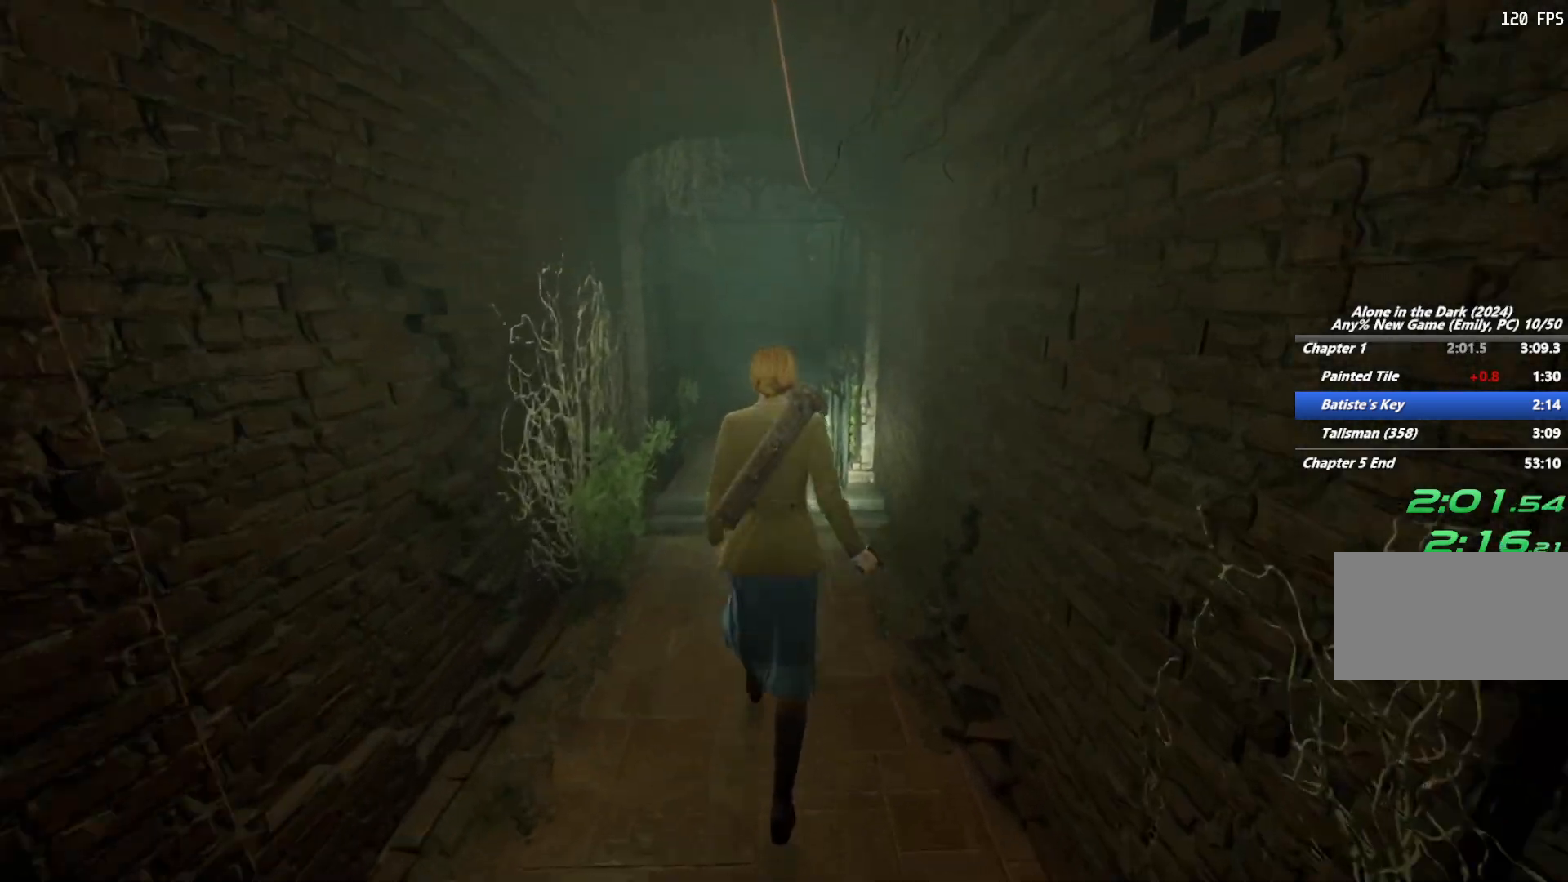
{"keys": ["shift", "w"], "mouse": [], "events": [[83, "space", "up"], [183, "space", "down"], [283, "space", "up"]]}
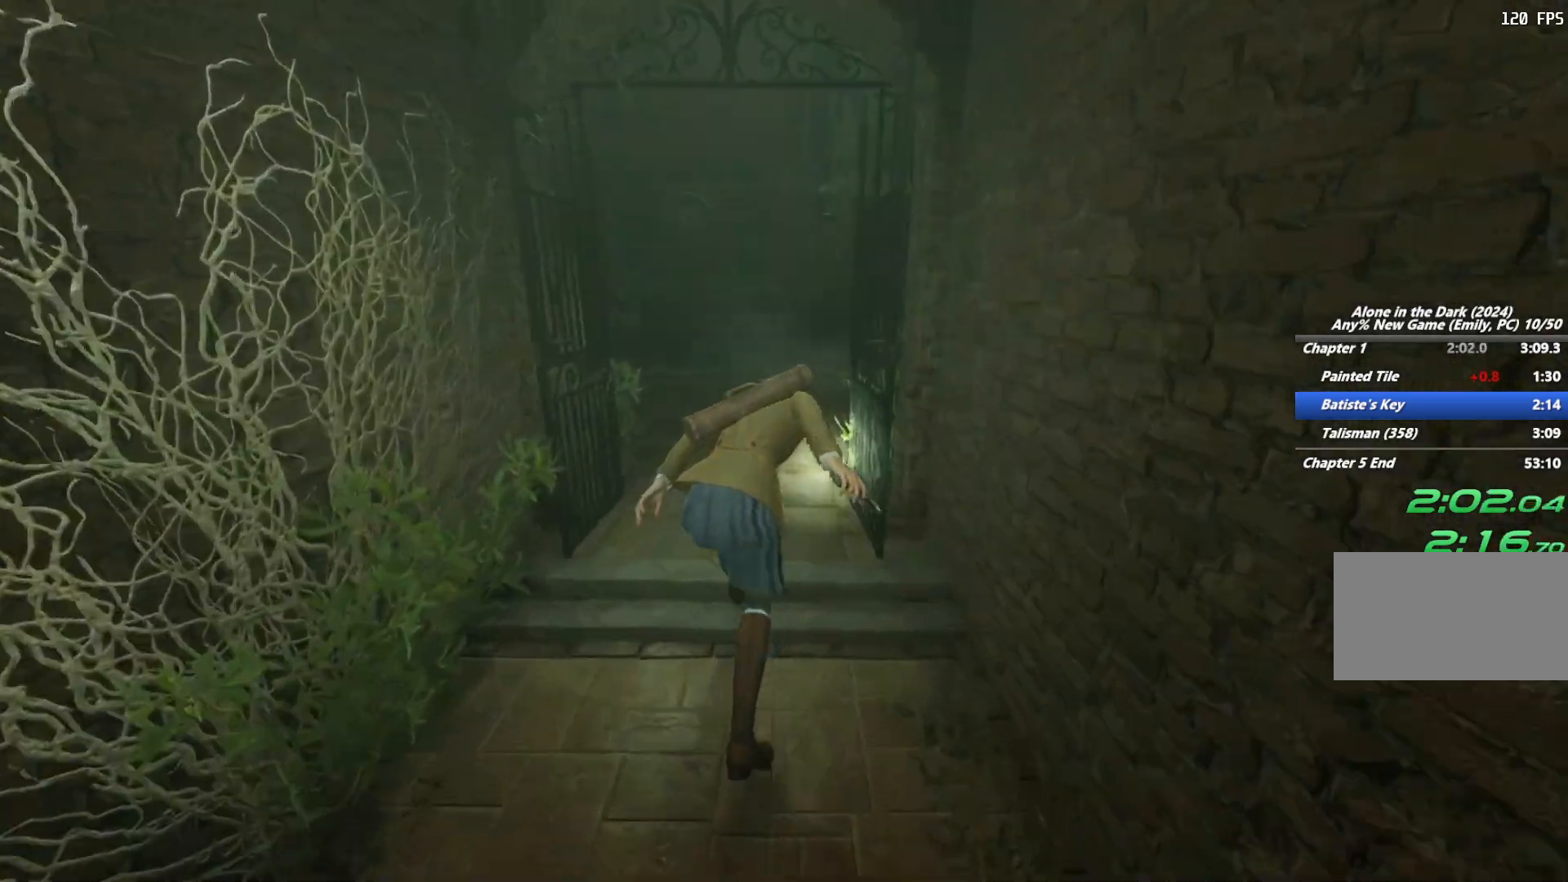
{"keys": ["shift", "w"], "mouse": [], "events": []}
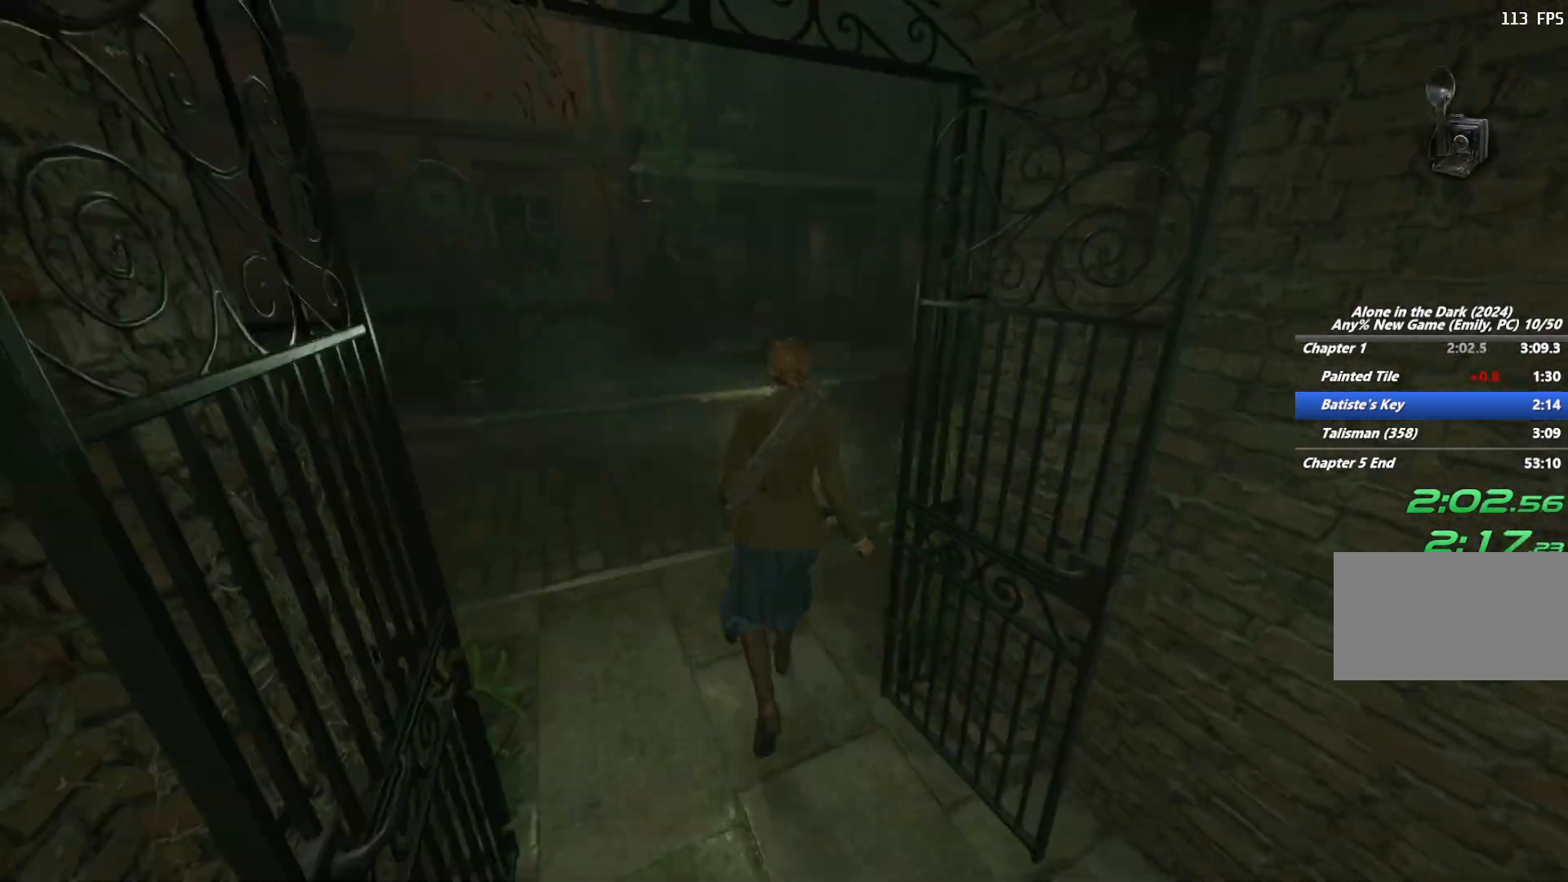
{"keys": ["shift", "w"], "mouse": [], "events": [[100, "space", "down"], [183, "space", "up"], [300, "space", "down"], [417, "space", "up"]]}
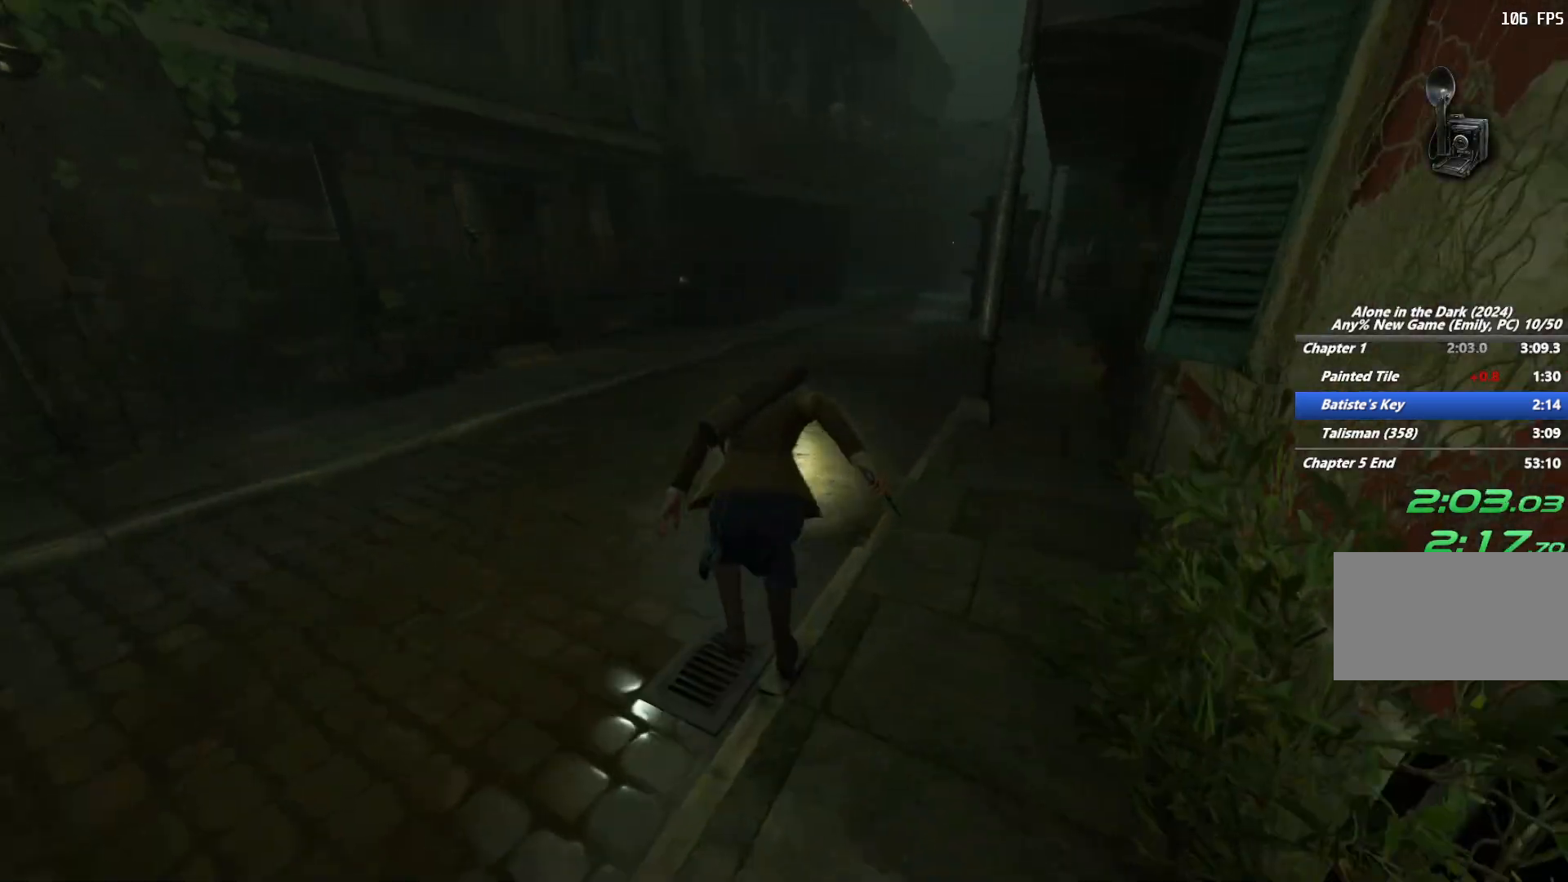
{"keys": ["shift", "w"], "mouse": [], "events": []}
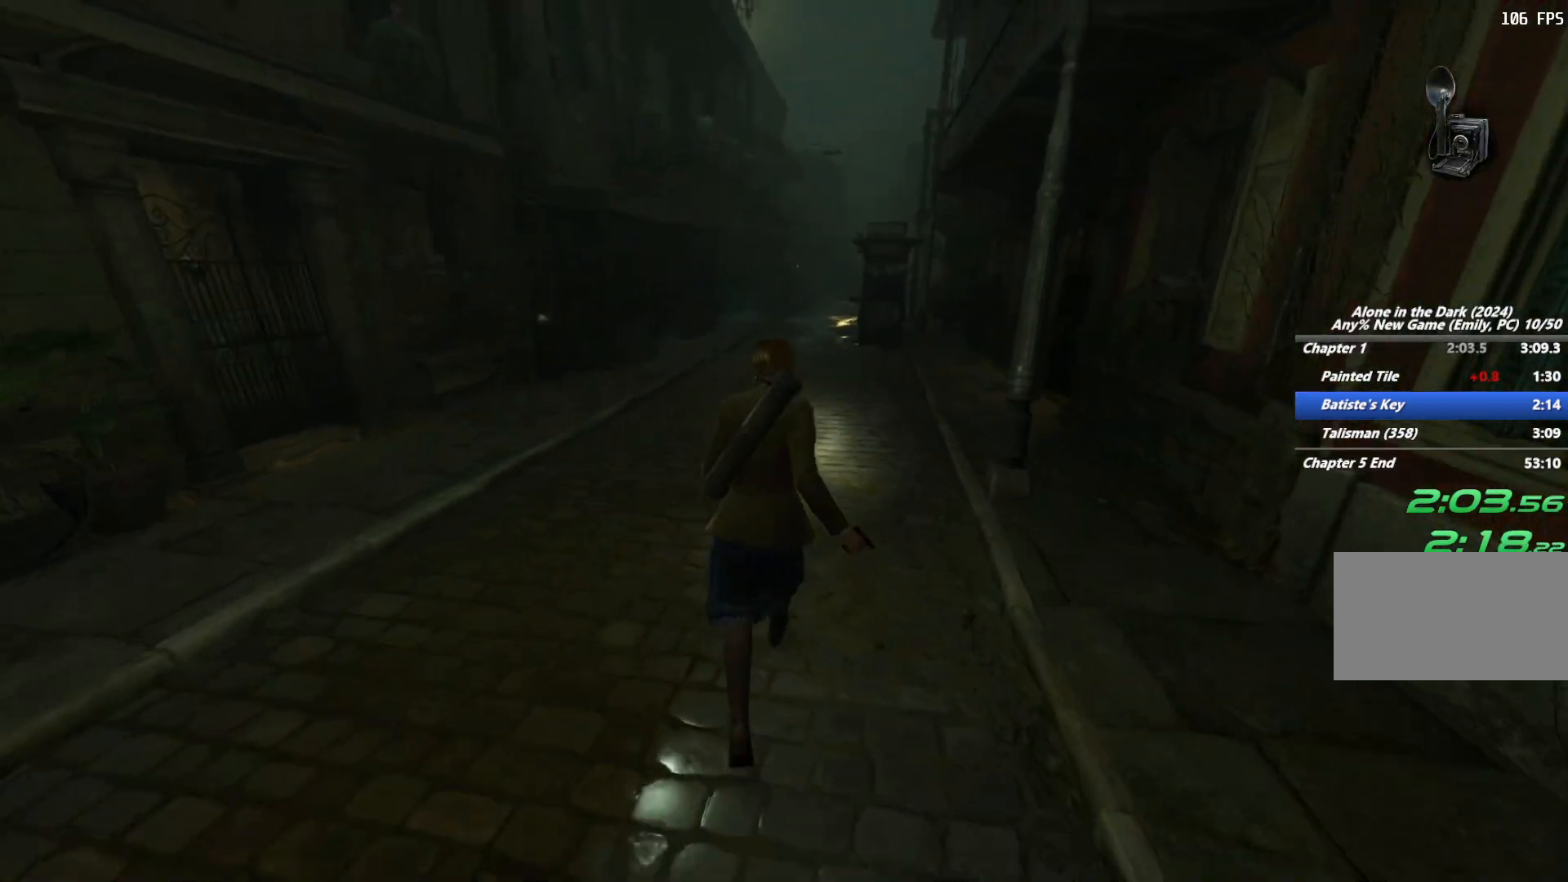
{"keys": ["shift", "space", "w"], "mouse": [], "events": [[67, "space", "down"], [167, "space", "up"], [283, "space", "down"], [400, "space", "up"], [433, "space", "down"]]}
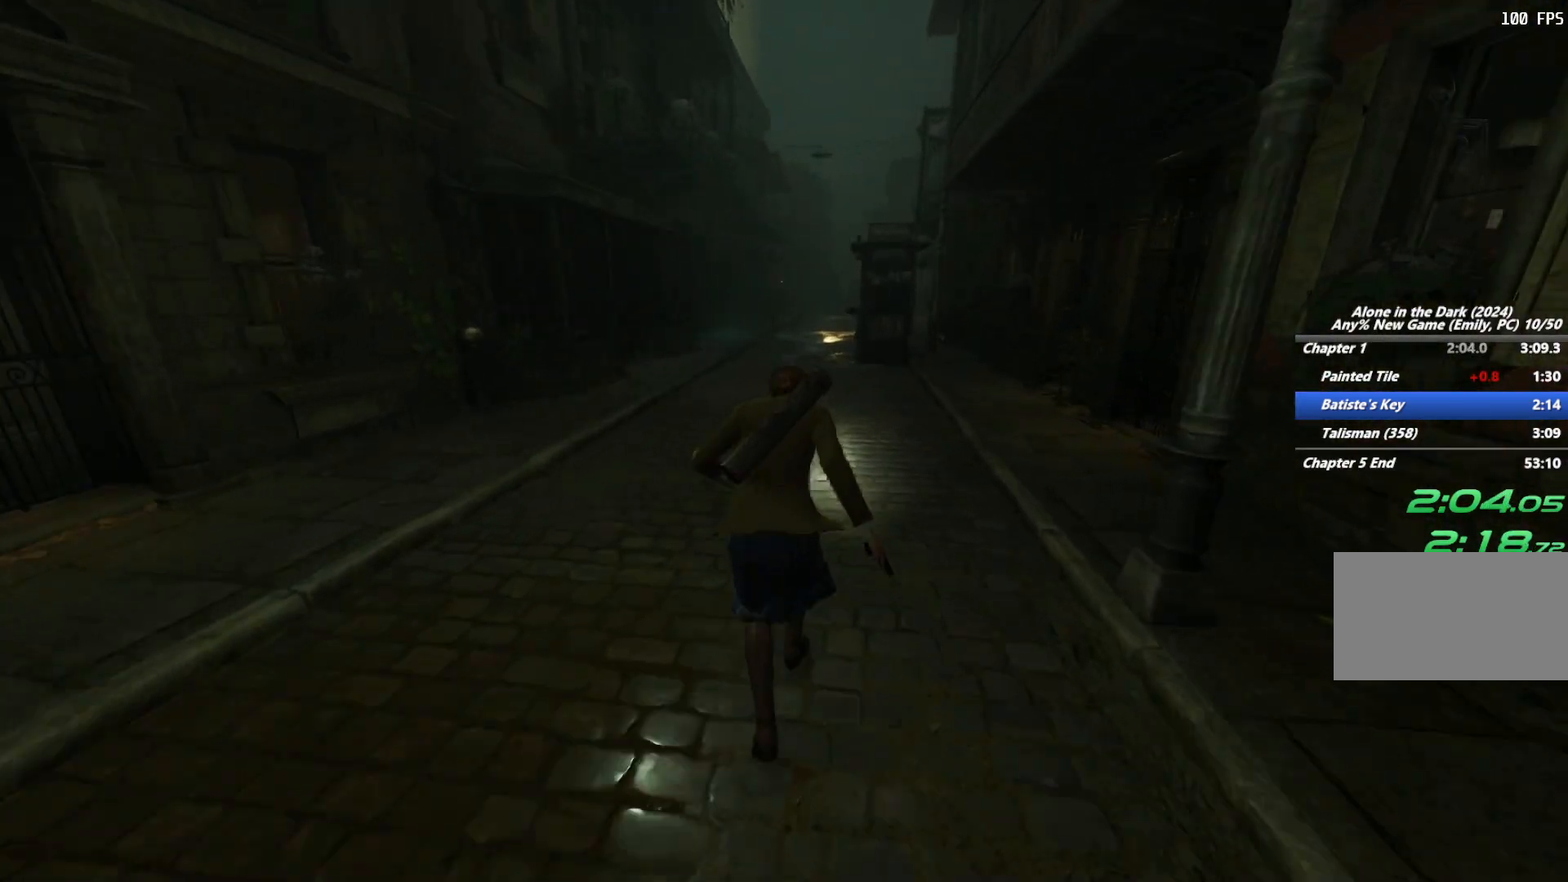
{"keys": ["shift", "w"], "mouse": [], "events": [[67, "space", "up"]]}
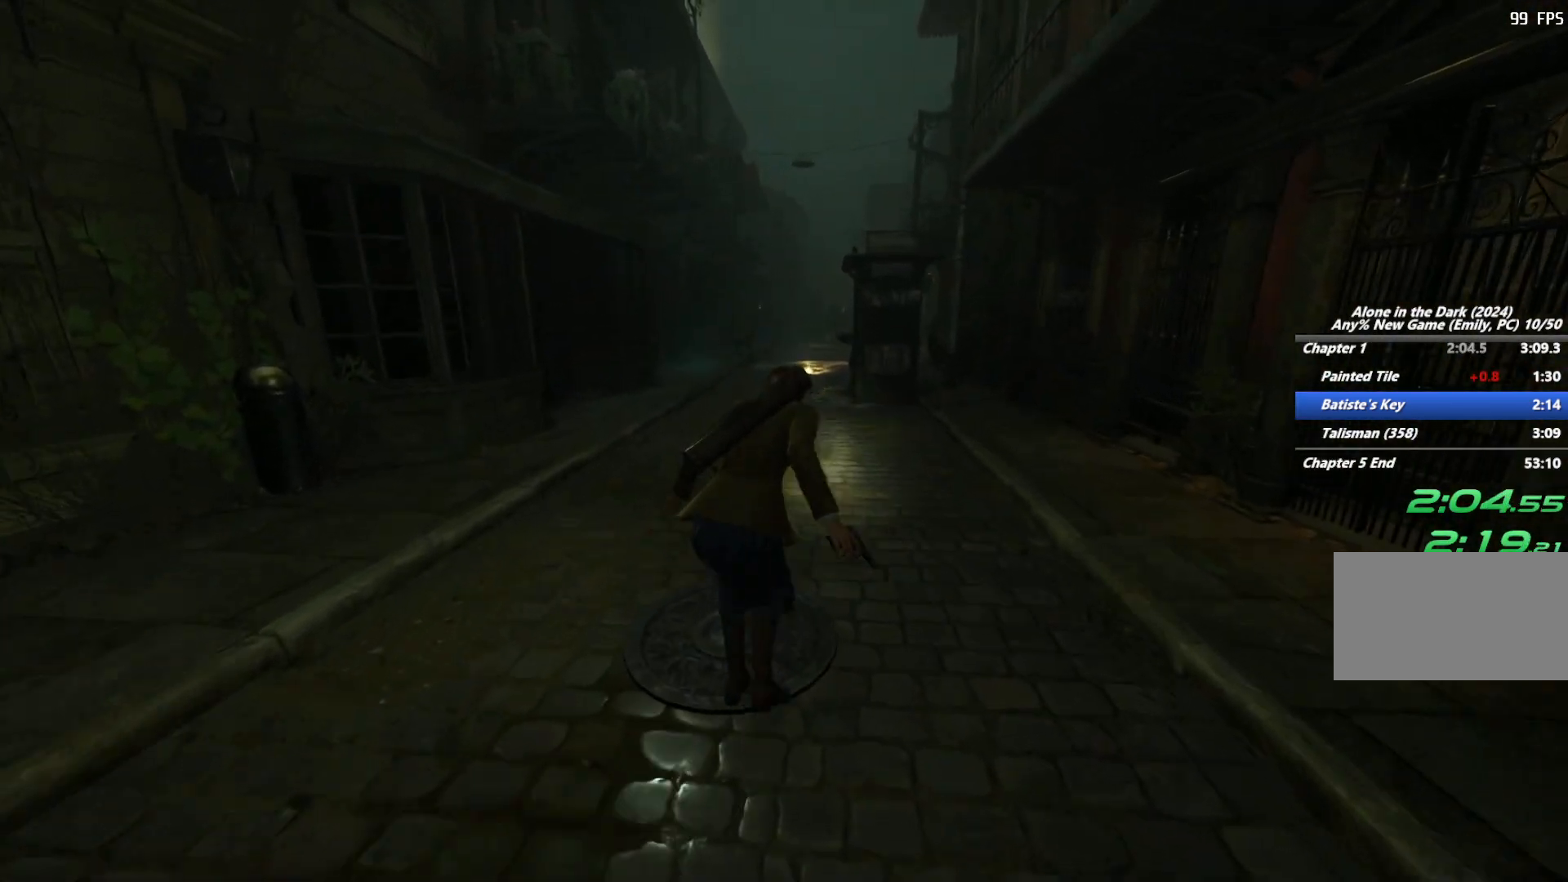
{"keys": ["shift", "space", "w"], "mouse": [], "events": [[283, "space", "down"], [367, "space", "up"], [467, "space", "down"]]}
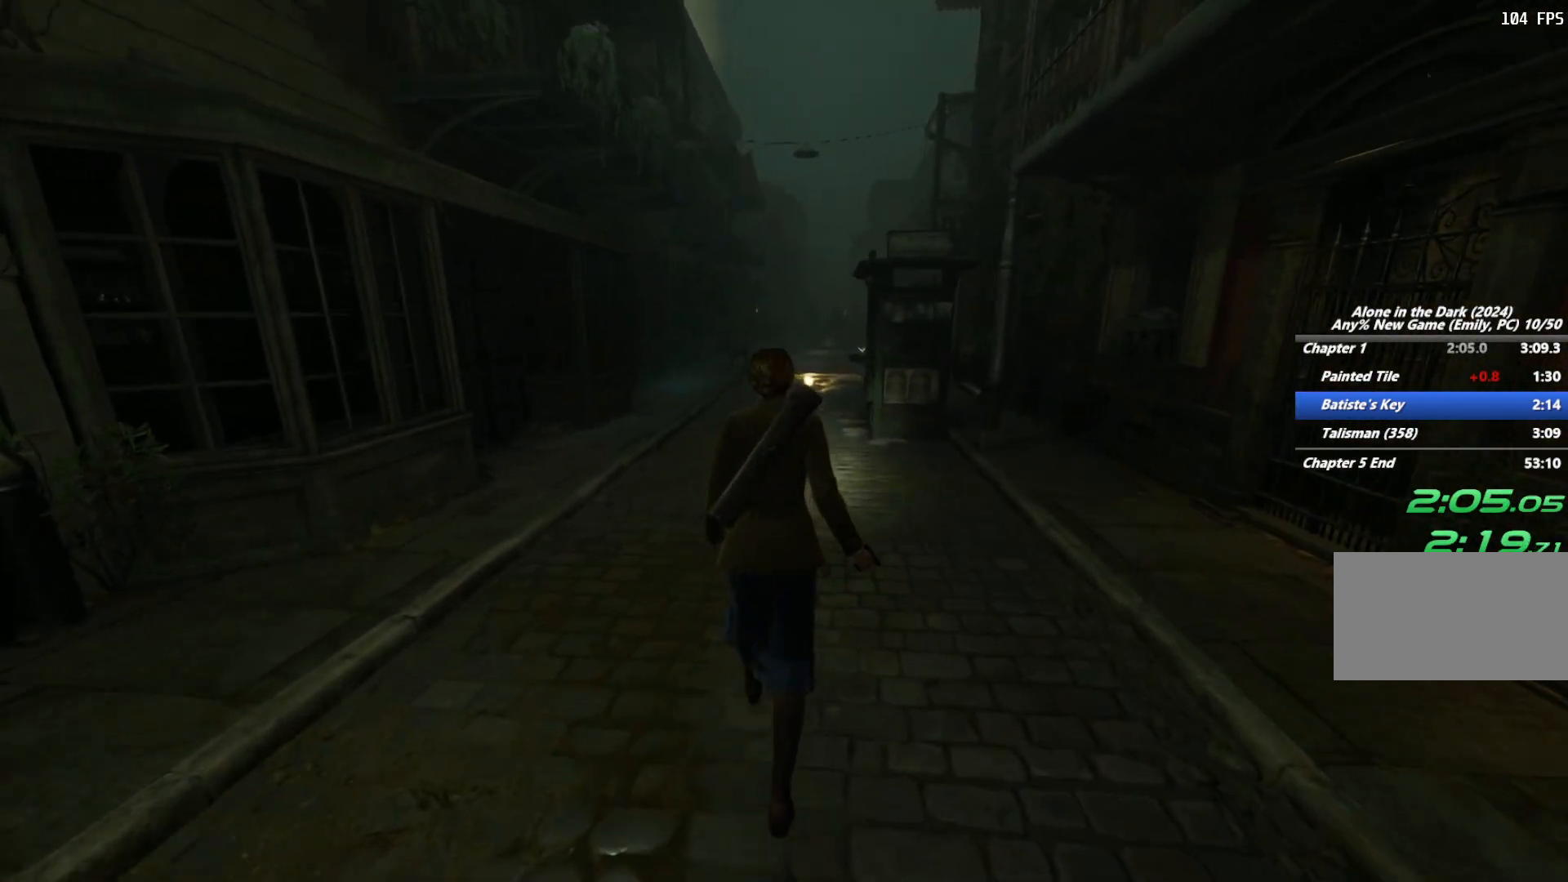
{"keys": ["shift", "w"], "mouse": [], "events": [[100, "space", "up"]]}
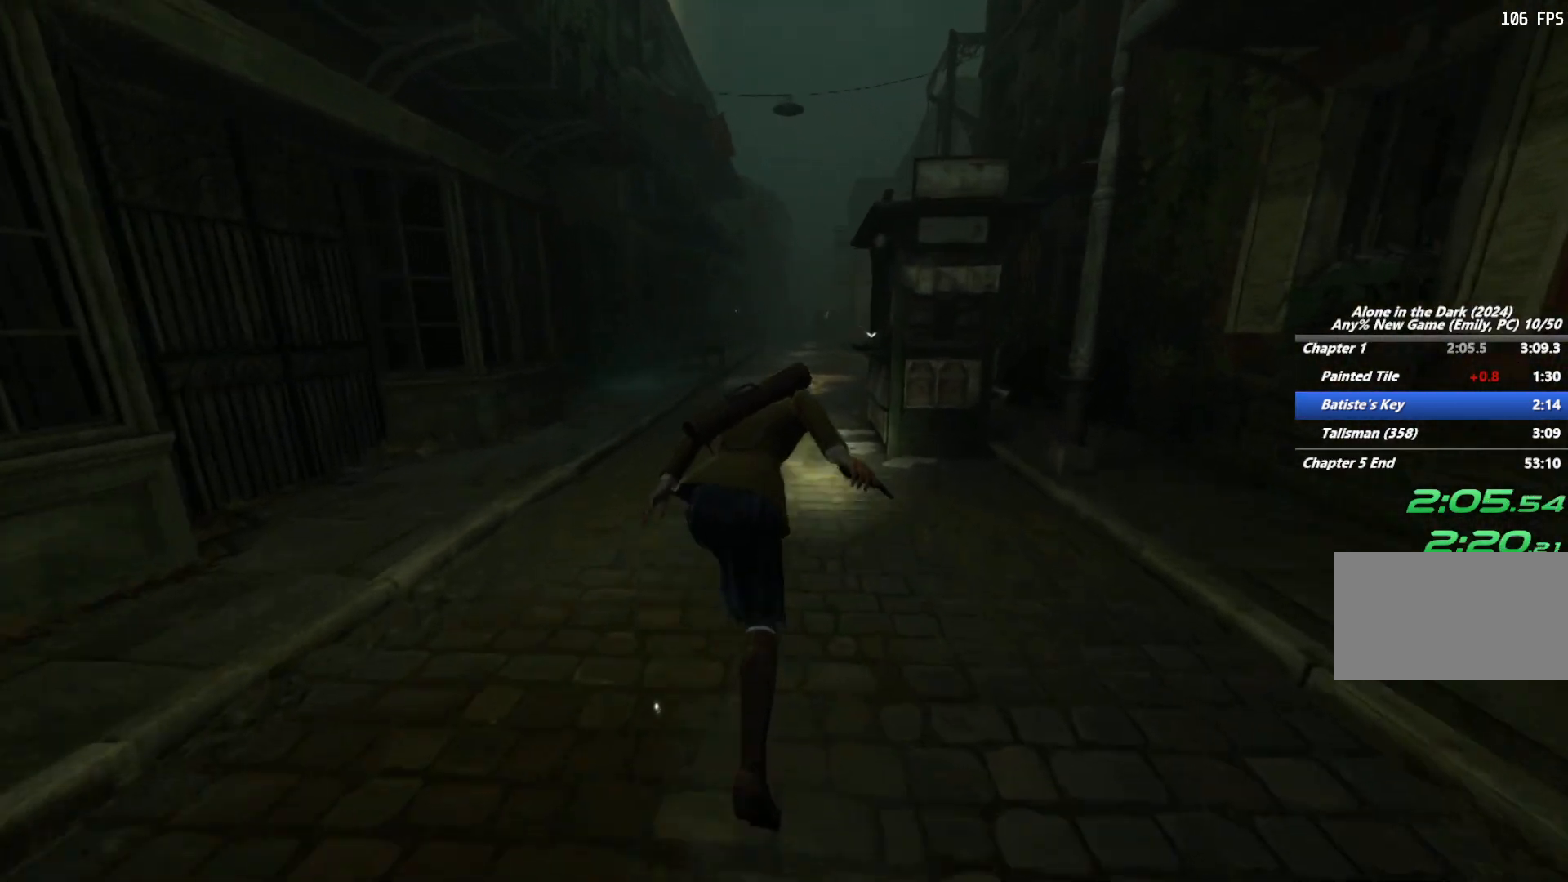
{"keys": ["shift", "space", "w"], "mouse": [], "events": [[483, "space", "down"]]}
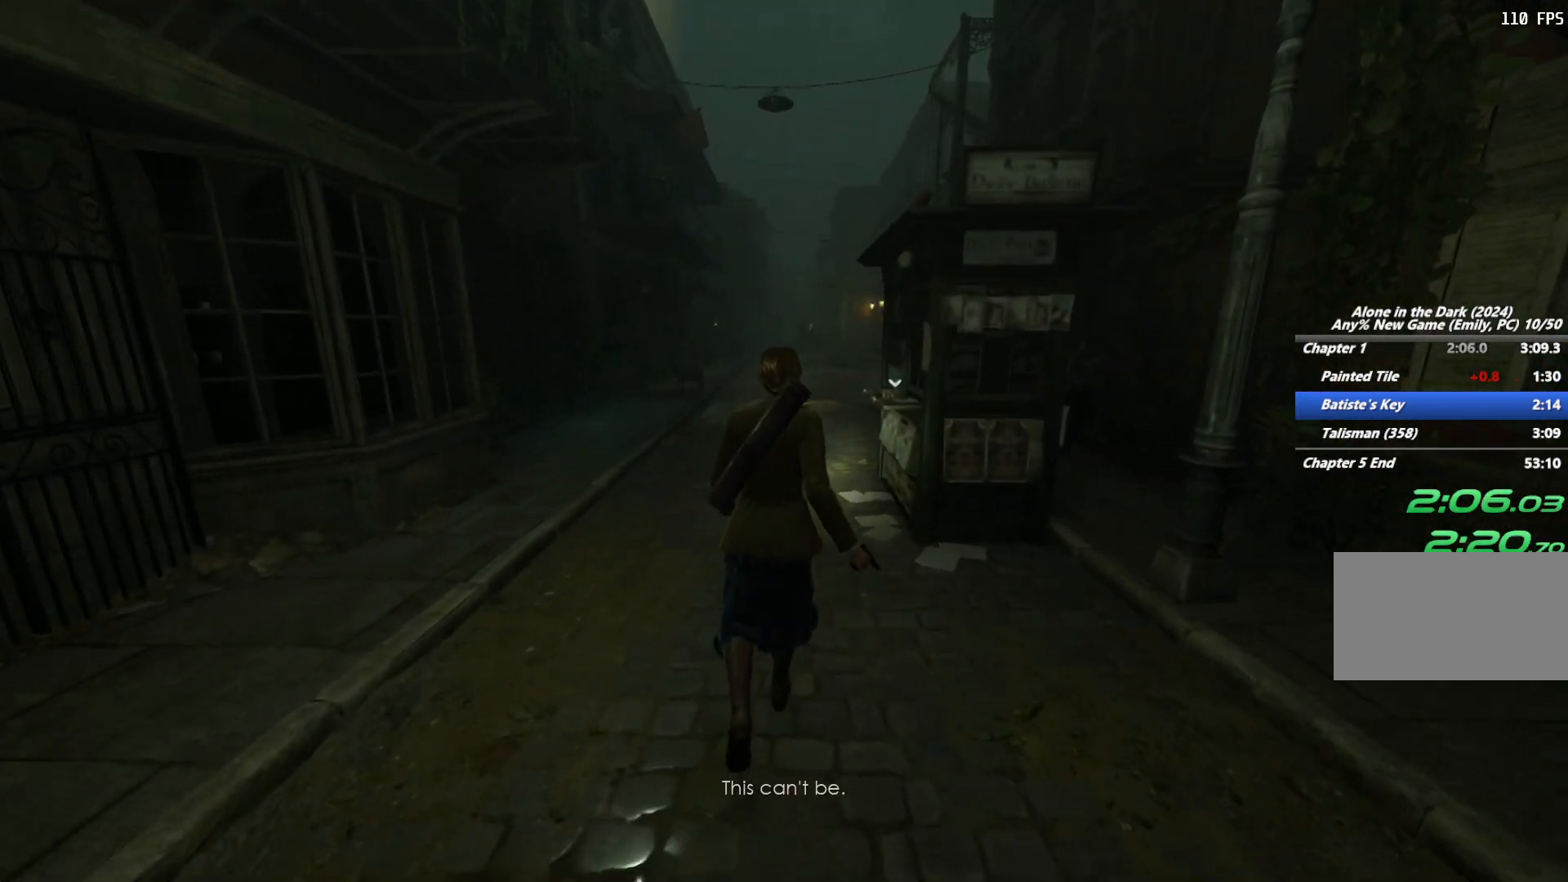
{"keys": ["shift", "w"], "mouse": [], "events": [[50, "space", "up"], [167, "space", "down"], [267, "space", "up"]]}
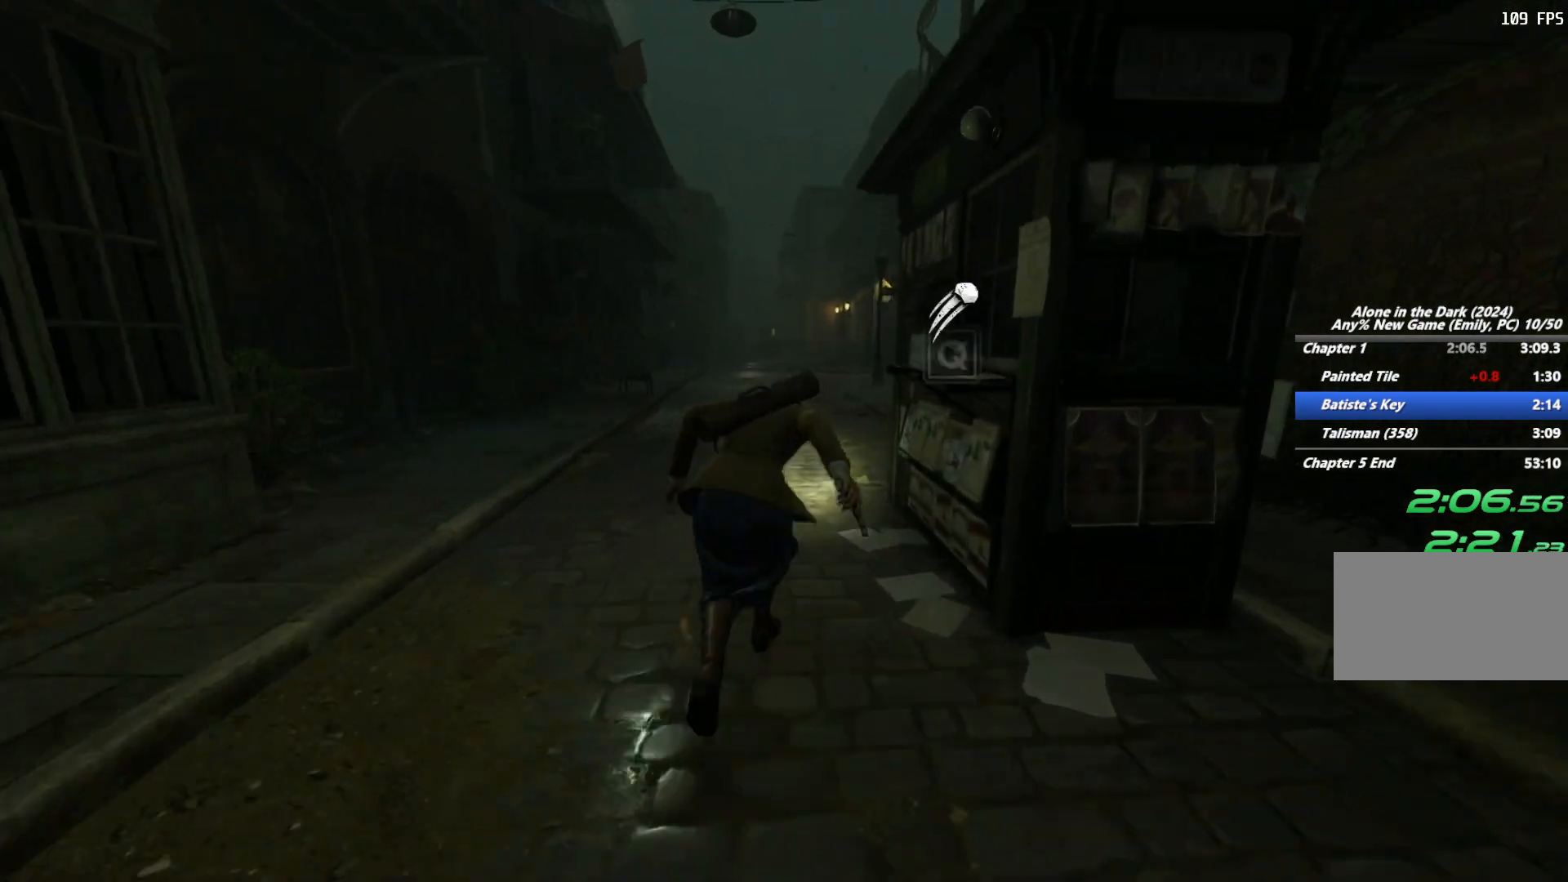
{"keys": ["shift", "w"], "mouse": [], "events": []}
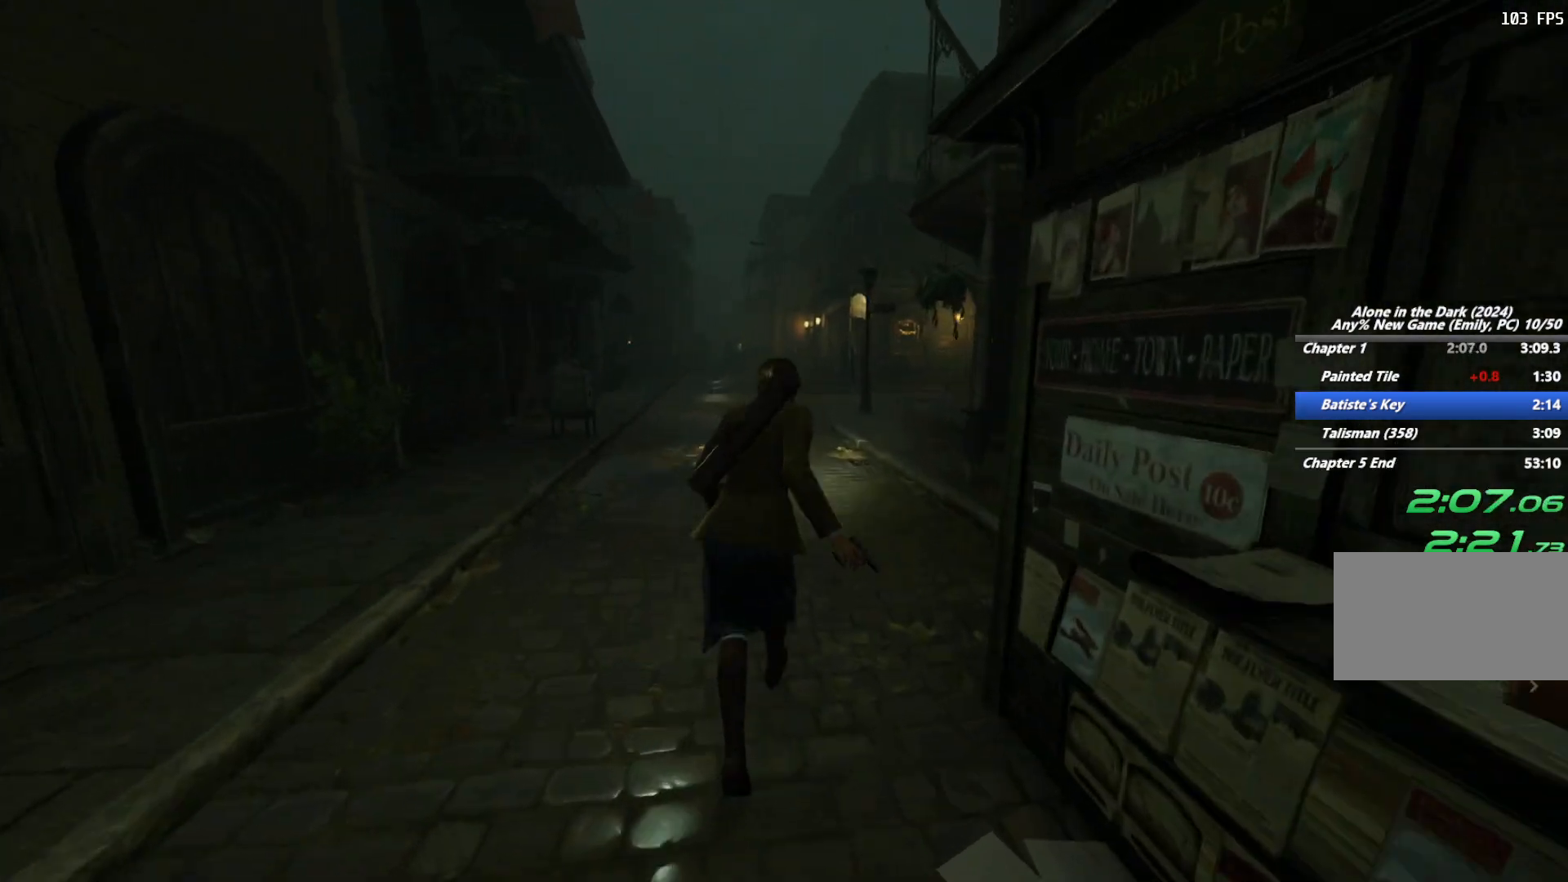
{"keys": ["shift", "space", "w"], "mouse": [], "events": [[83, "space", "down"], [150, "space", "up"], [283, "space", "down"], [367, "space", "up"], [467, "space", "down"]]}
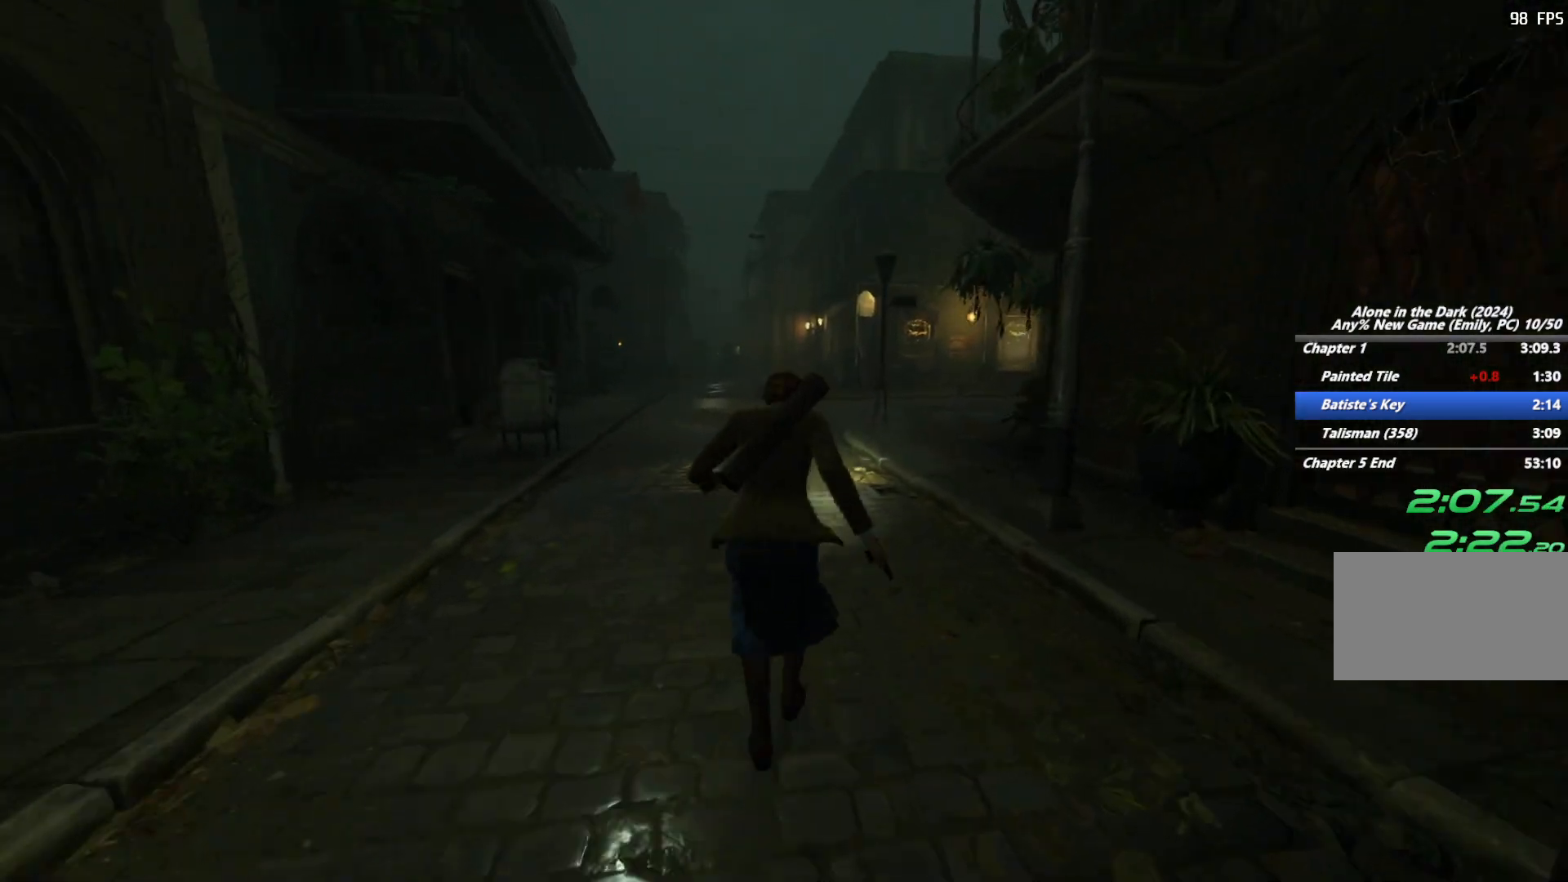
{"keys": ["shift", "w"], "mouse": [], "events": [[67, "space", "up"], [217, "space", "down"], [233, "space", "up"], [367, "space", "down"], [433, "space", "up"]]}
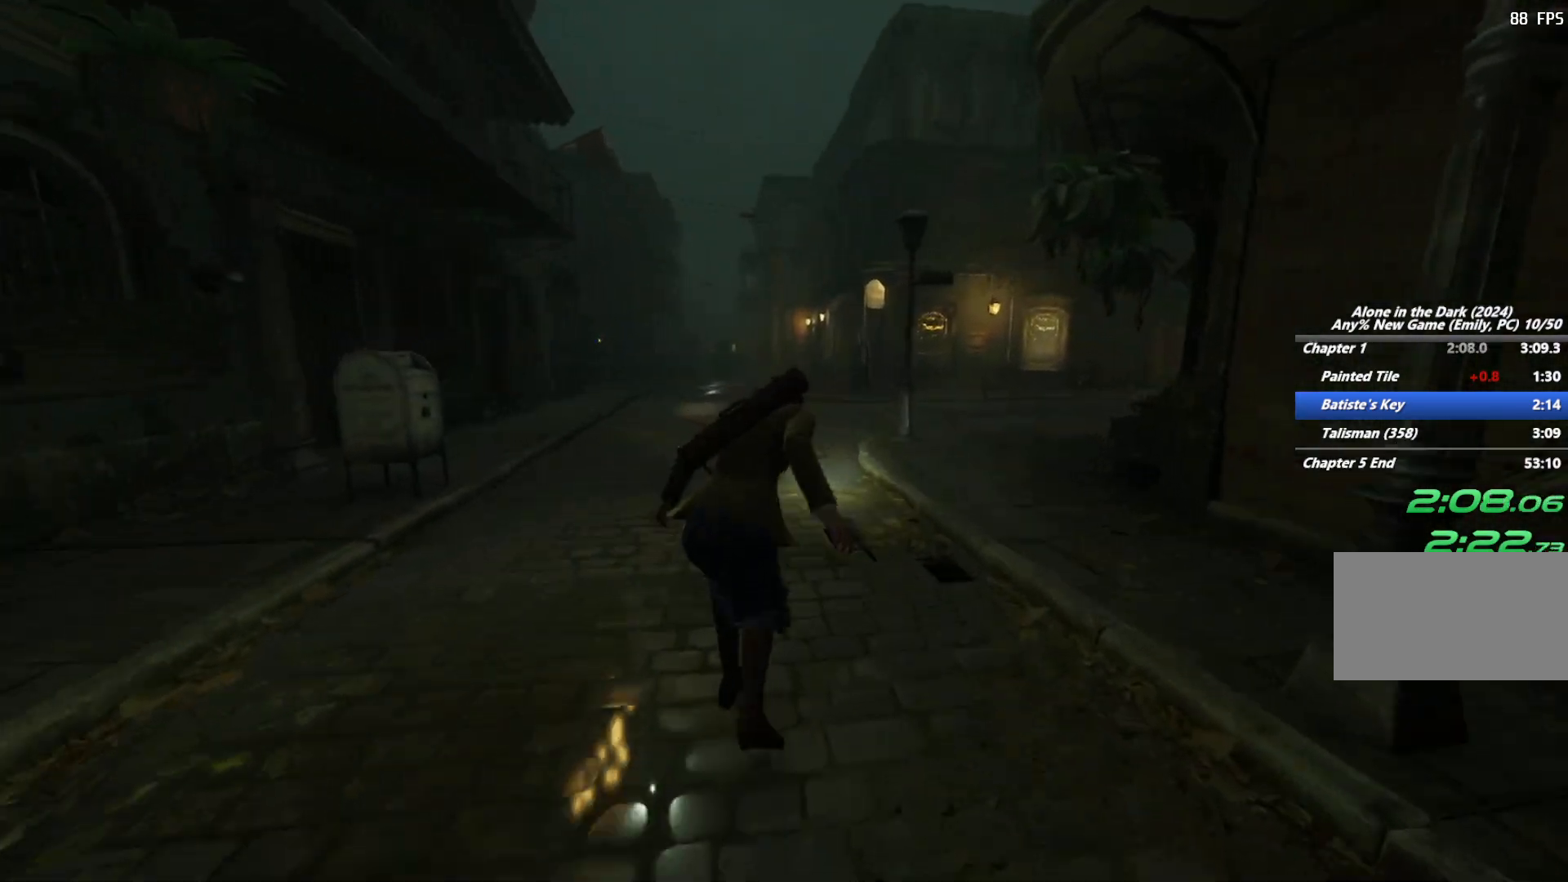
{"keys": ["shift", "space", "w"], "mouse": [], "events": [[50, "space", "down"], [150, "space", "up"], [250, "space", "down"], [333, "space", "up"], [433, "space", "down"]]}
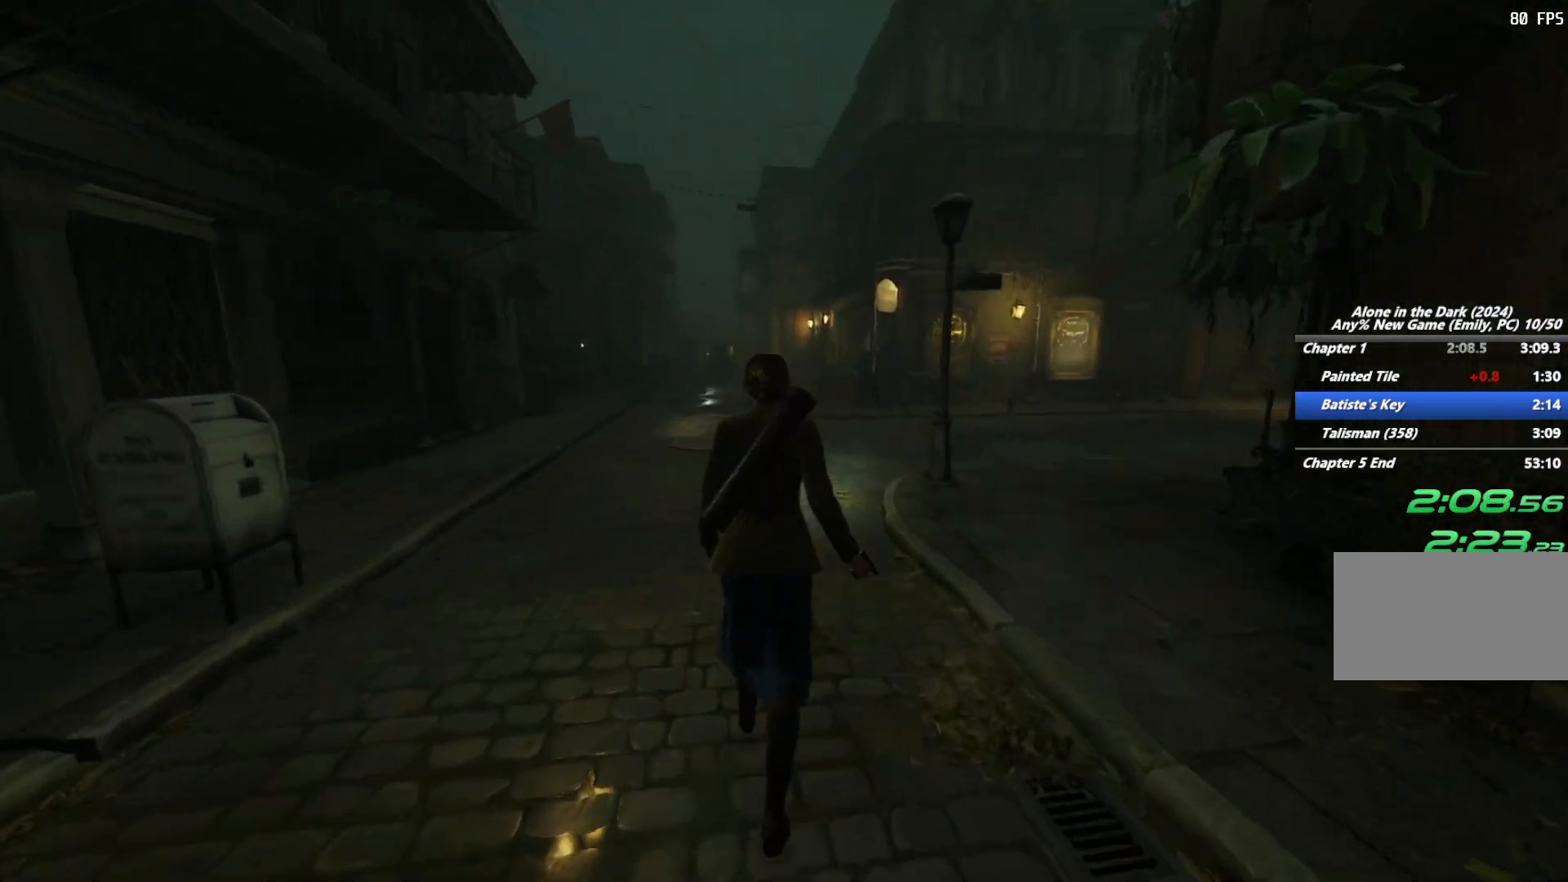
{"keys": ["shift", "w"], "mouse": [], "events": [[17, "space", "up"], [117, "space", "down"], [217, "space", "up"], [317, "space", "down"], [400, "space", "up"]]}
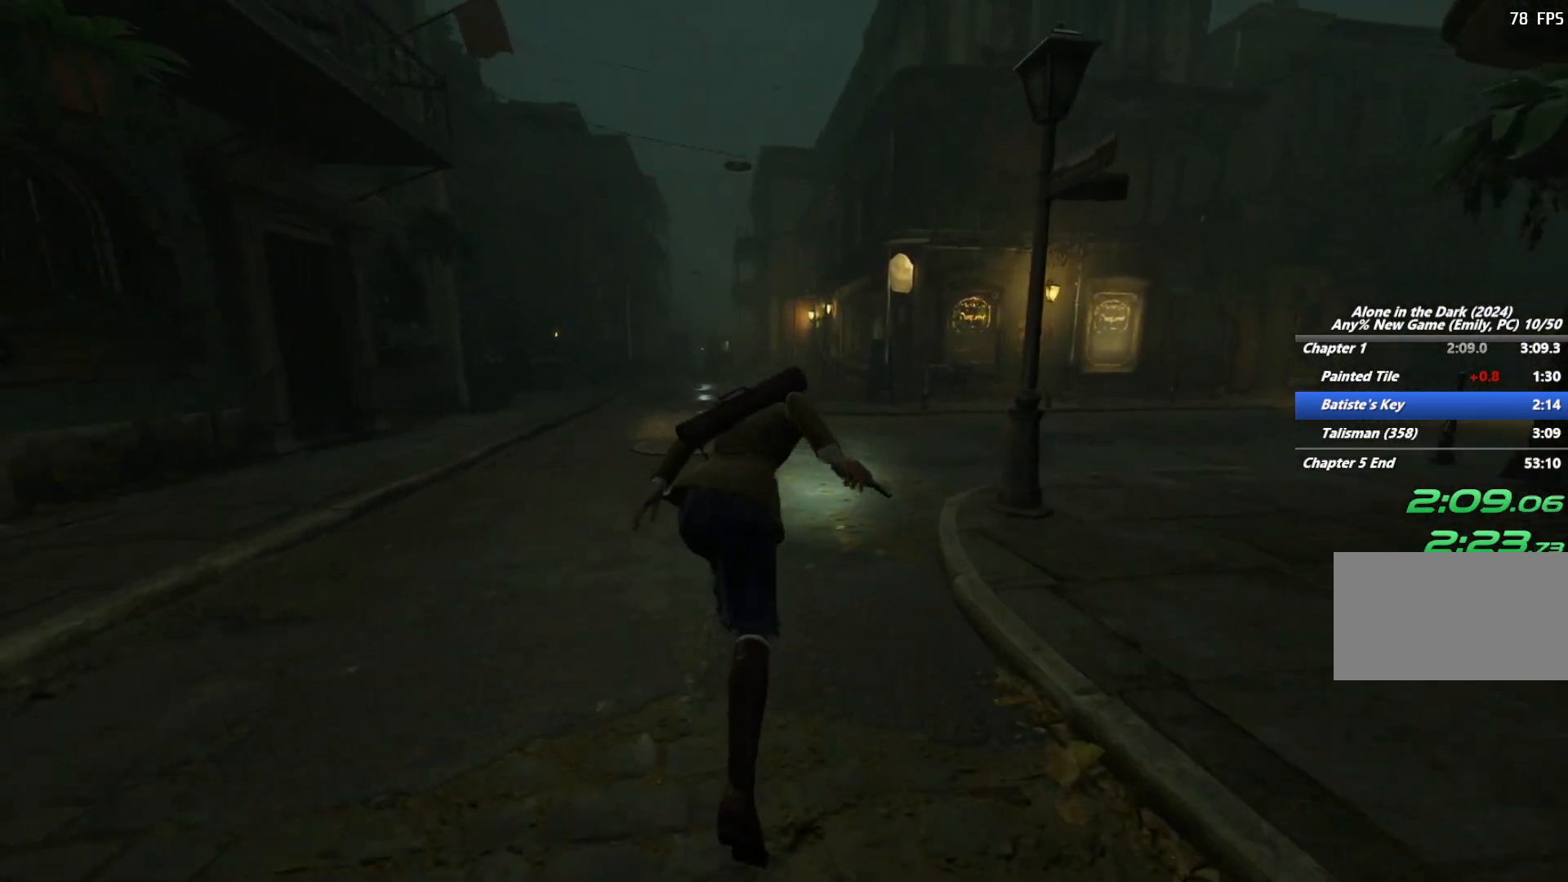
{"keys": ["shift", "space", "w"], "mouse": [], "events": [[83, "space", "down"], [150, "space", "up"], [283, "space", "down"], [350, "space", "up"], [467, "space", "down"]]}
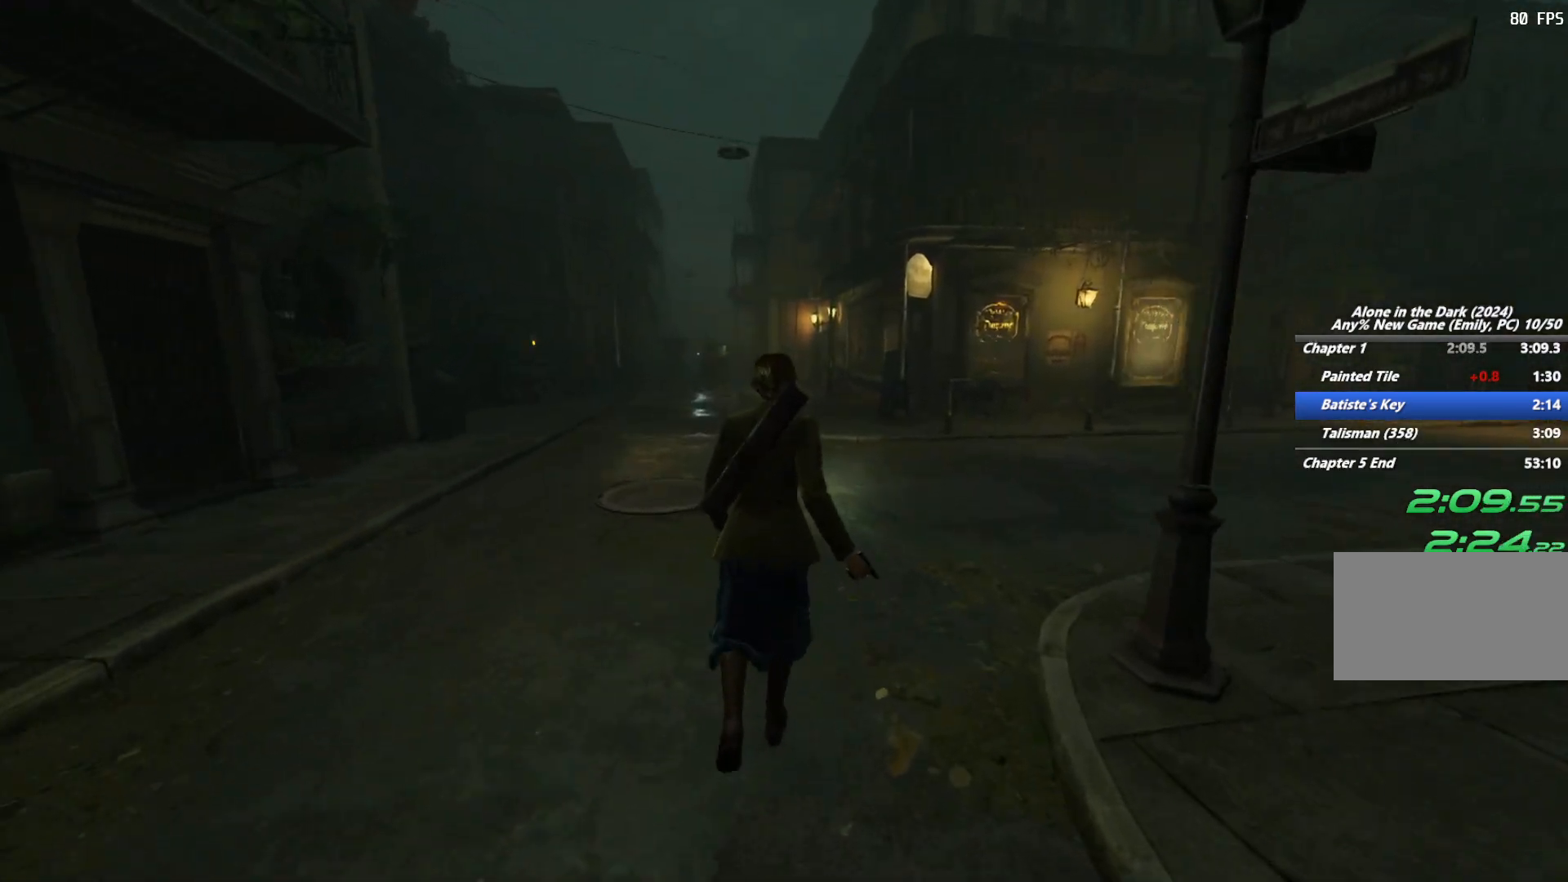
{"keys": ["shift", "w"], "mouse": [], "events": [[33, "space", "up"], [150, "space", "down"], [233, "space", "up"], [350, "space", "down"], [417, "space", "up"]]}
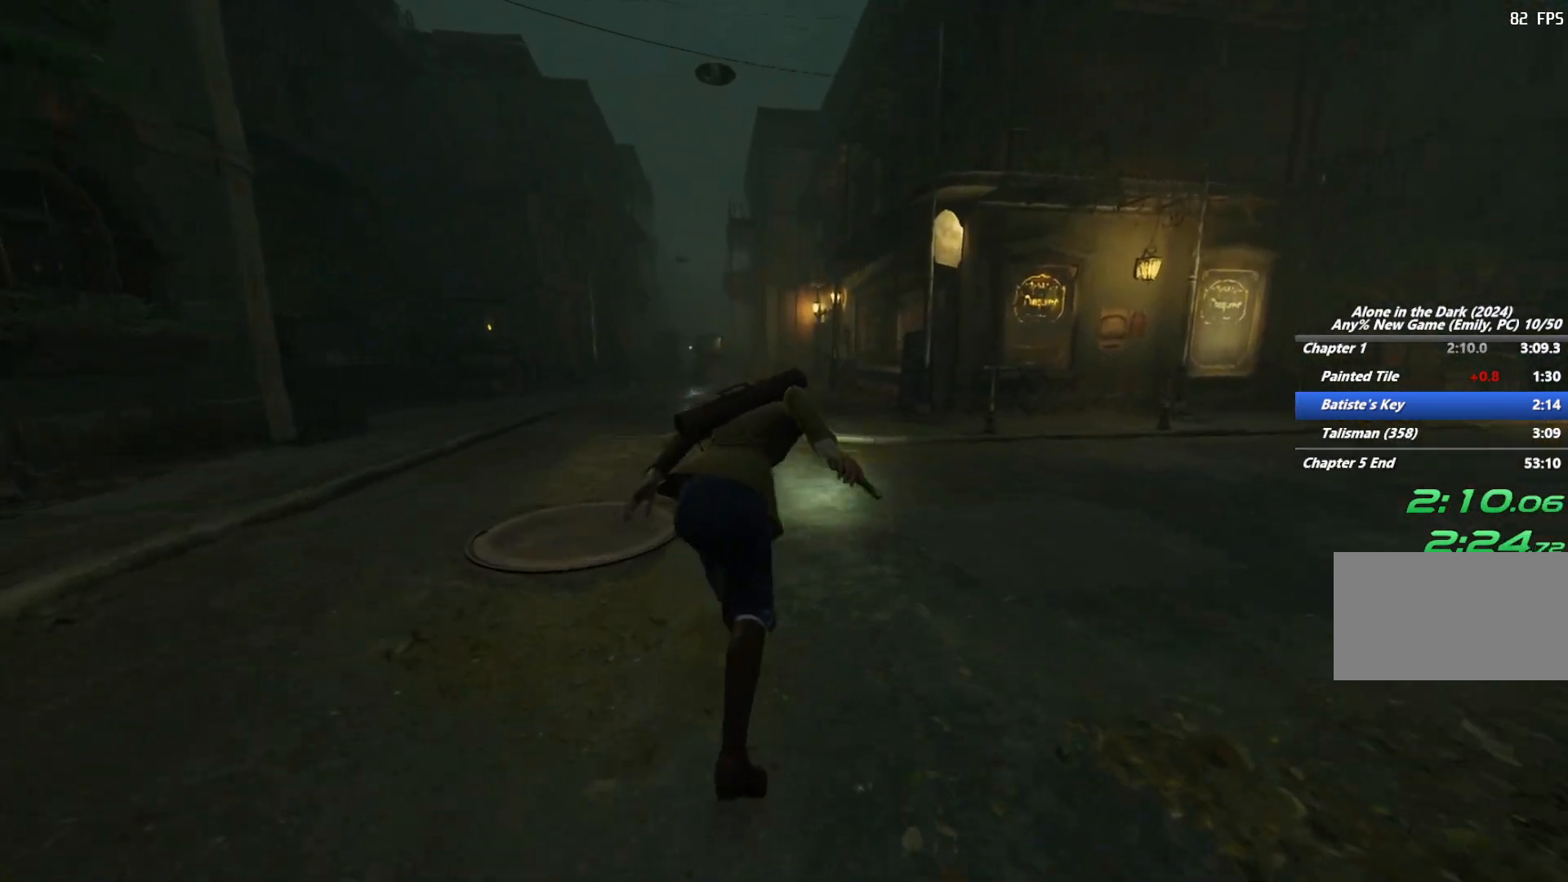
{"keys": ["shift", "w"], "mouse": [], "events": [[217, "space", "down"], [283, "space", "up"], [417, "space", "down"], [467, "space", "up"]]}
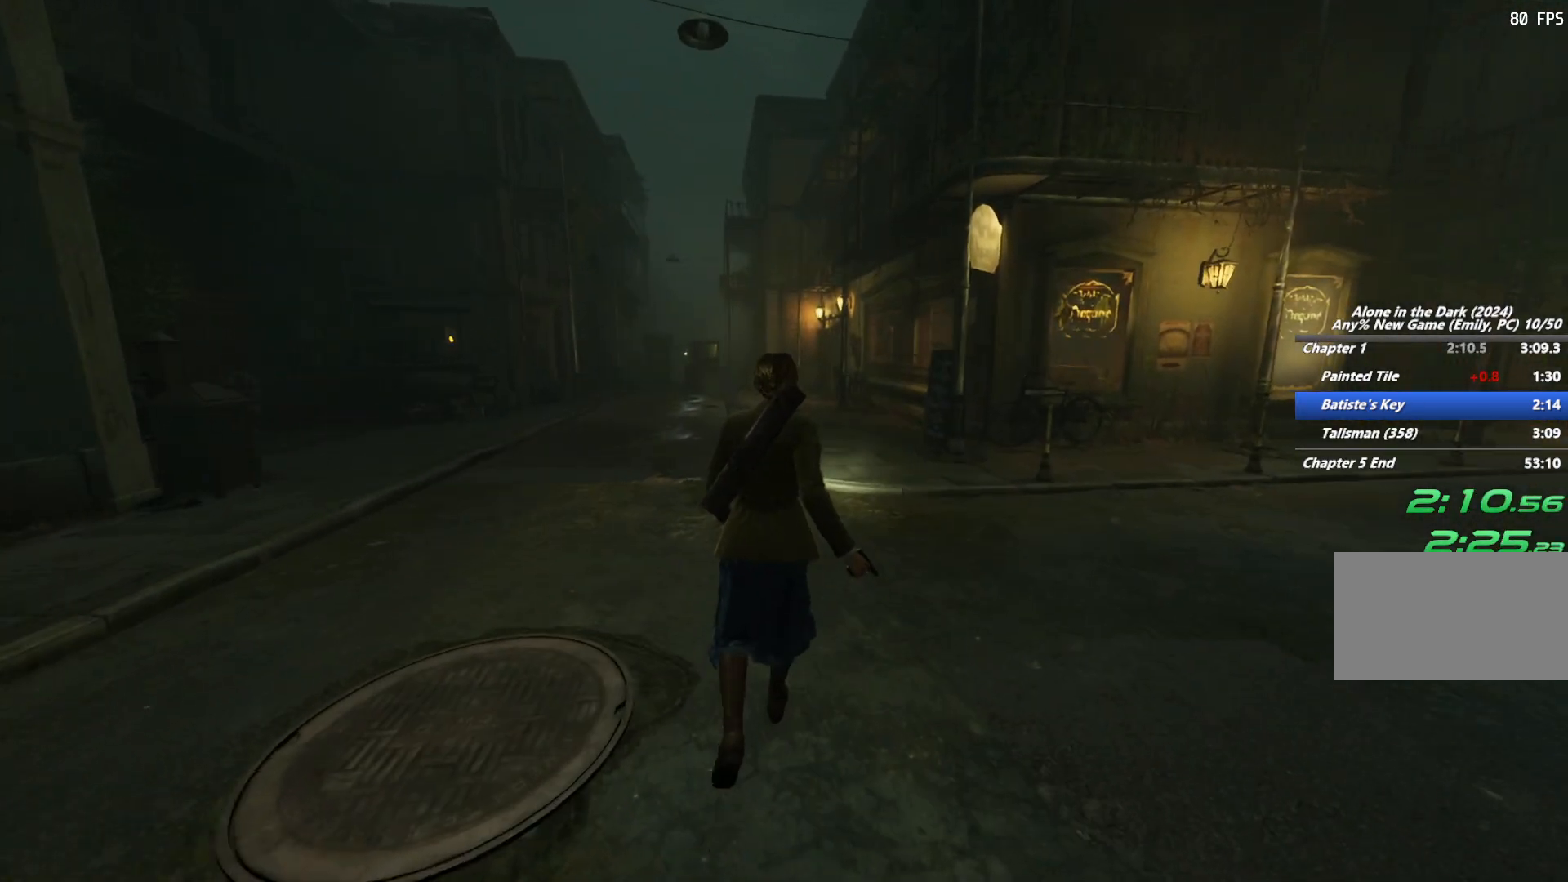
{"keys": ["shift", "w"], "mouse": [], "events": [[117, "space", "down"], [167, "space", "up"], [283, "space", "down"], [350, "space", "up"]]}
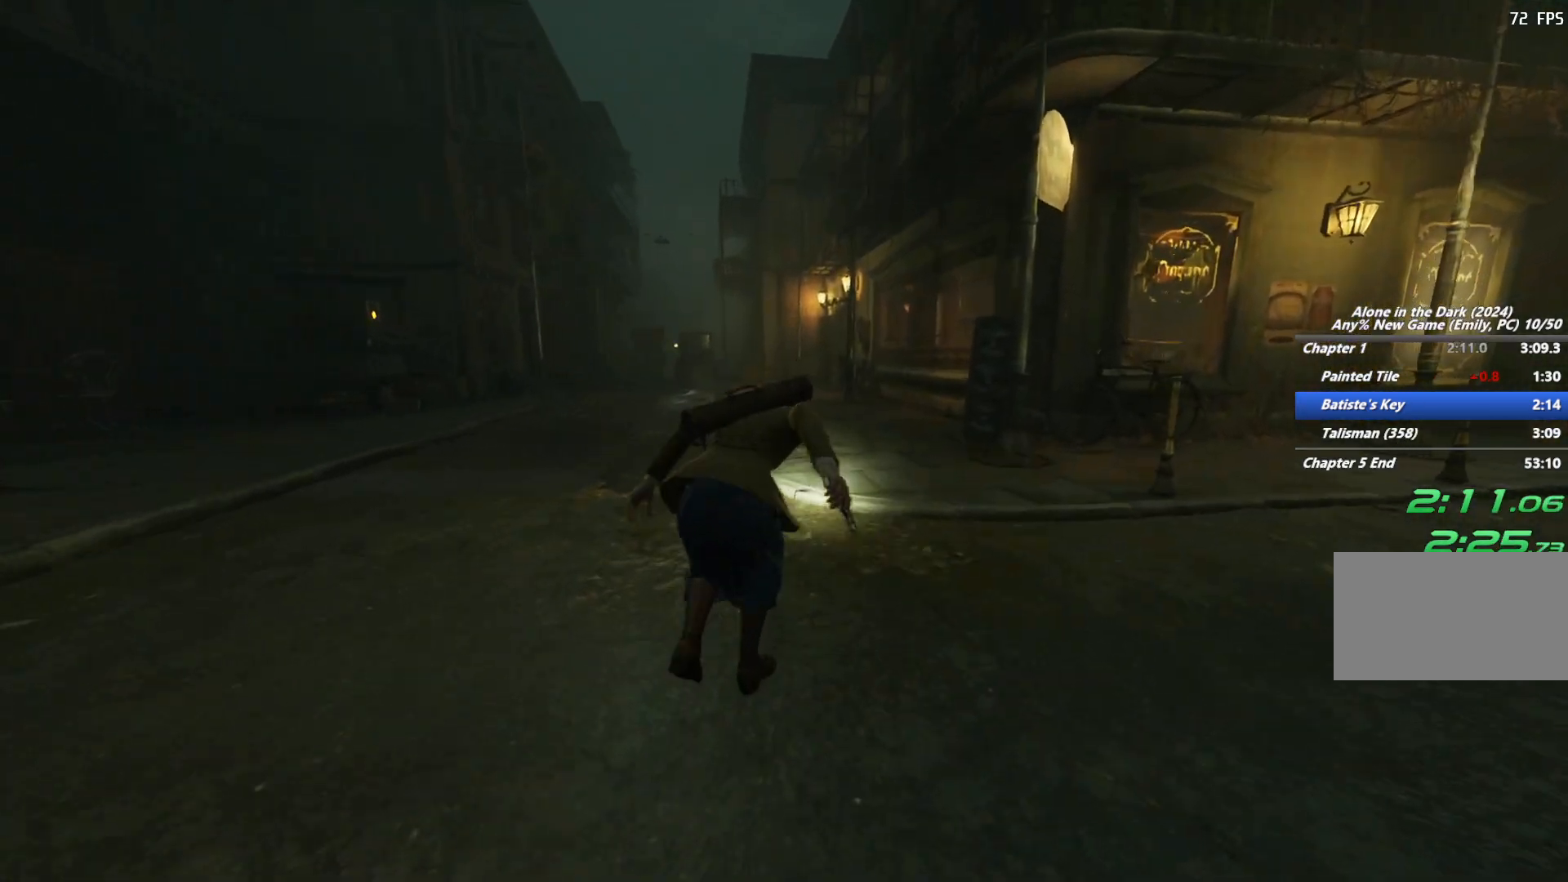
{"keys": ["shift", "w"], "mouse": [], "events": []}
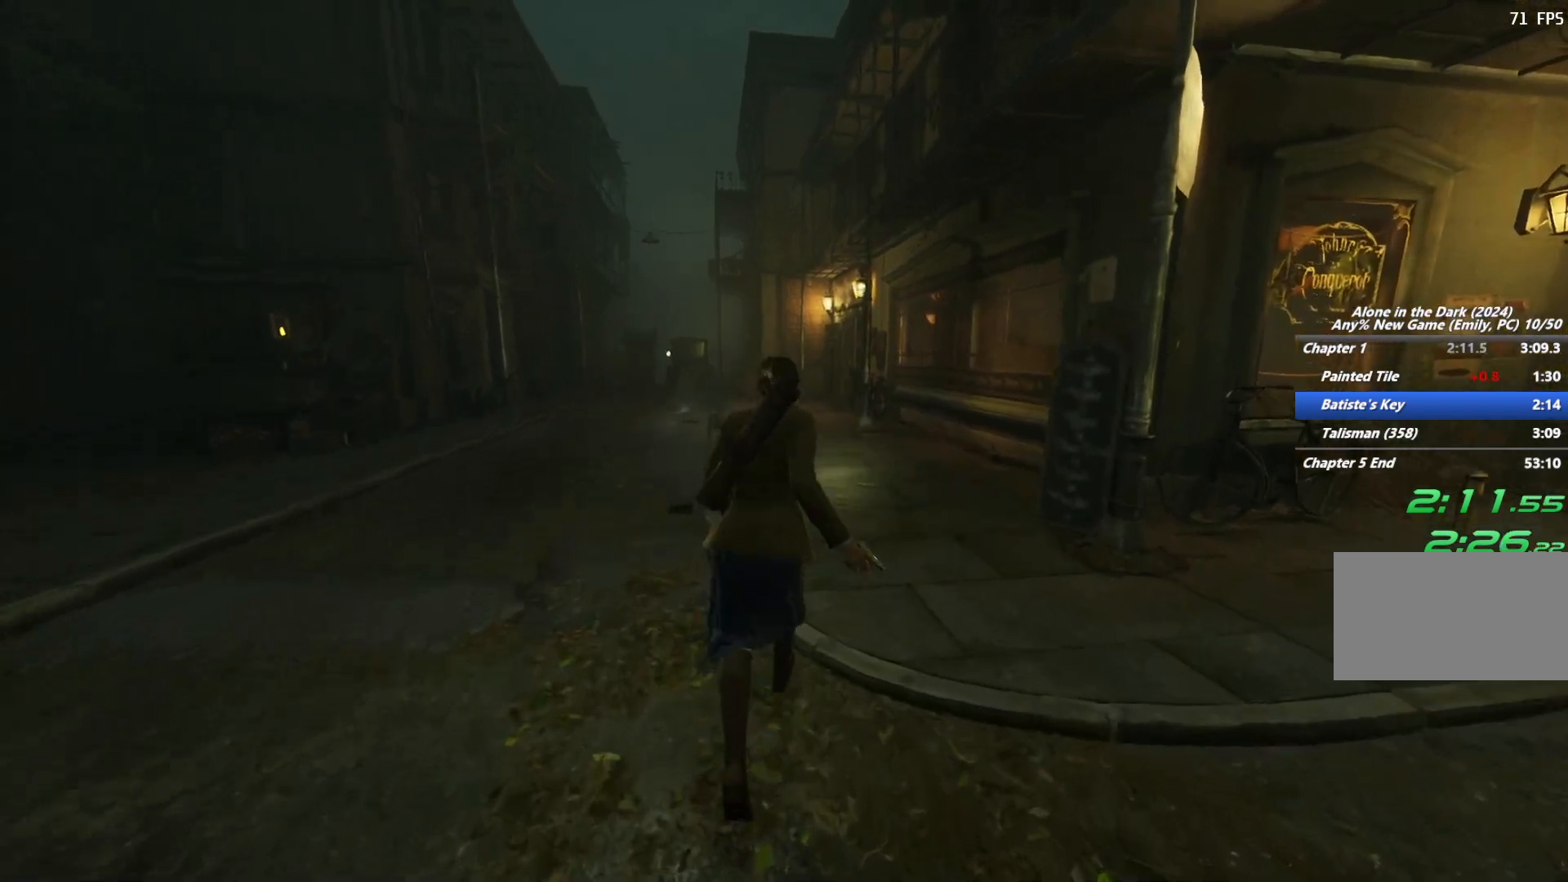
{"keys": ["shift", "w"], "mouse": [], "events": [[33, "space", "down"], [117, "space", "up"], [233, "space", "down"], [300, "space", "up"], [417, "space", "down"], [500, "space", "up"]]}
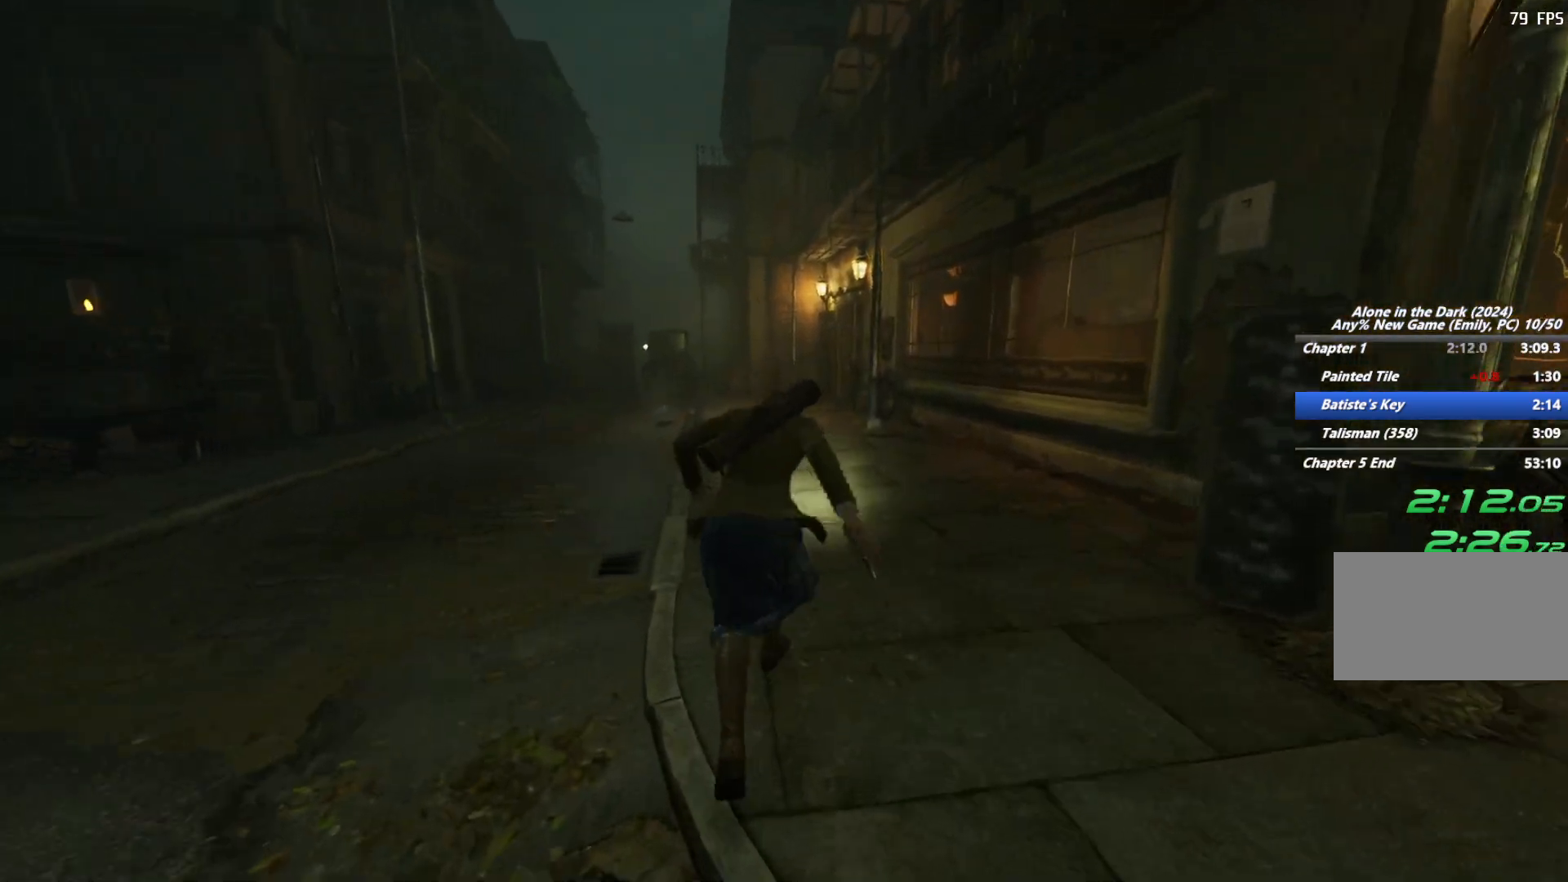
{"keys": ["shift", "w"], "mouse": [], "events": []}
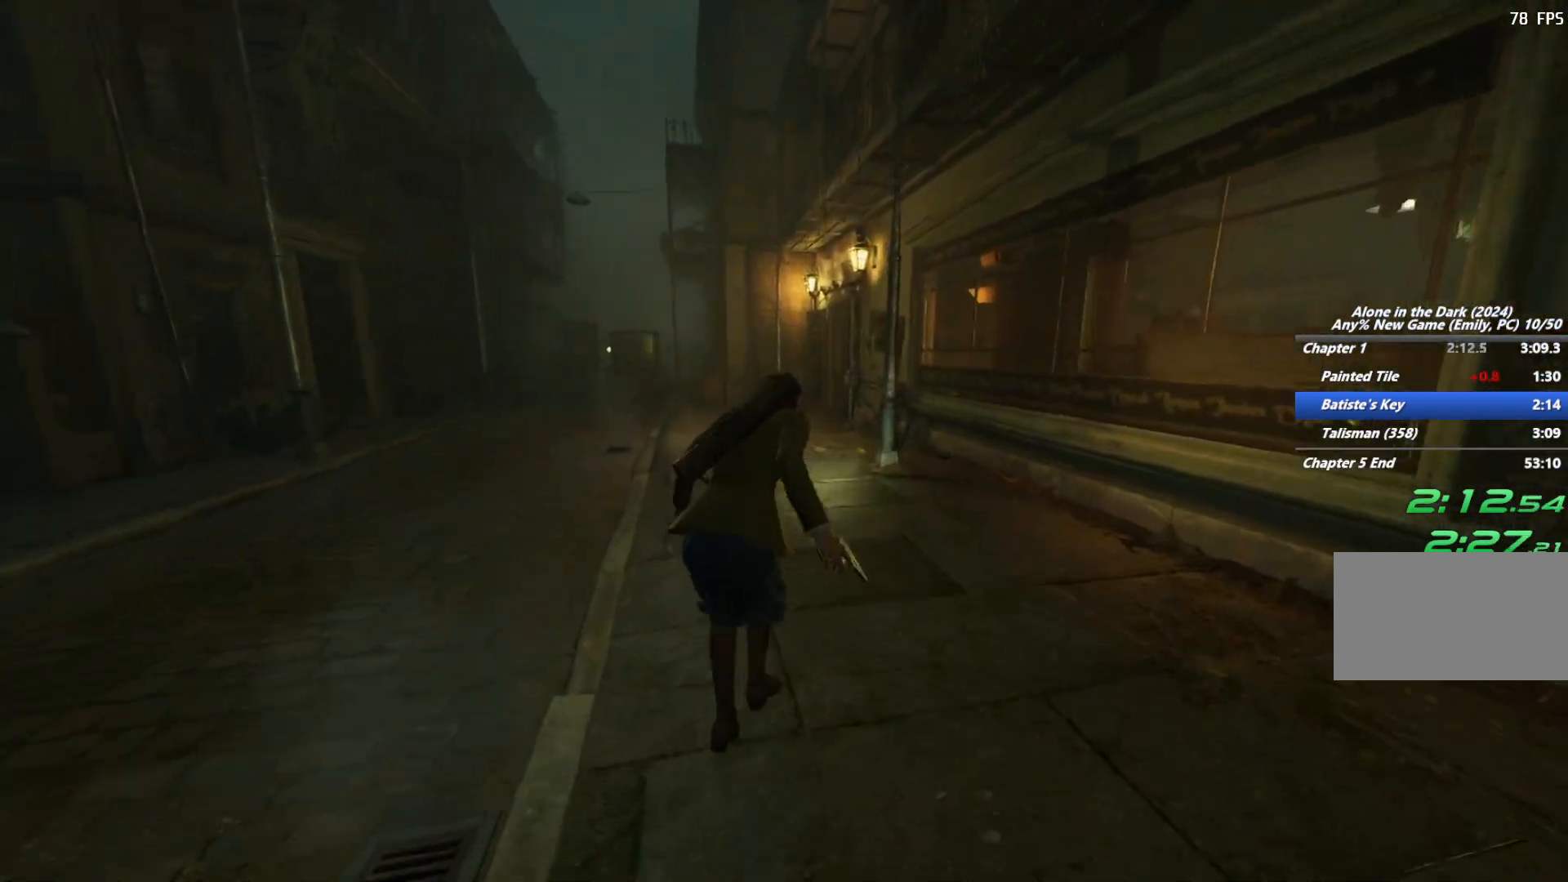
{"keys": ["shift", "space", "w"], "mouse": [], "events": [[83, "space", "down"], [183, "space", "up"], [300, "space", "down"], [383, "space", "up"], [467, "space", "down"]]}
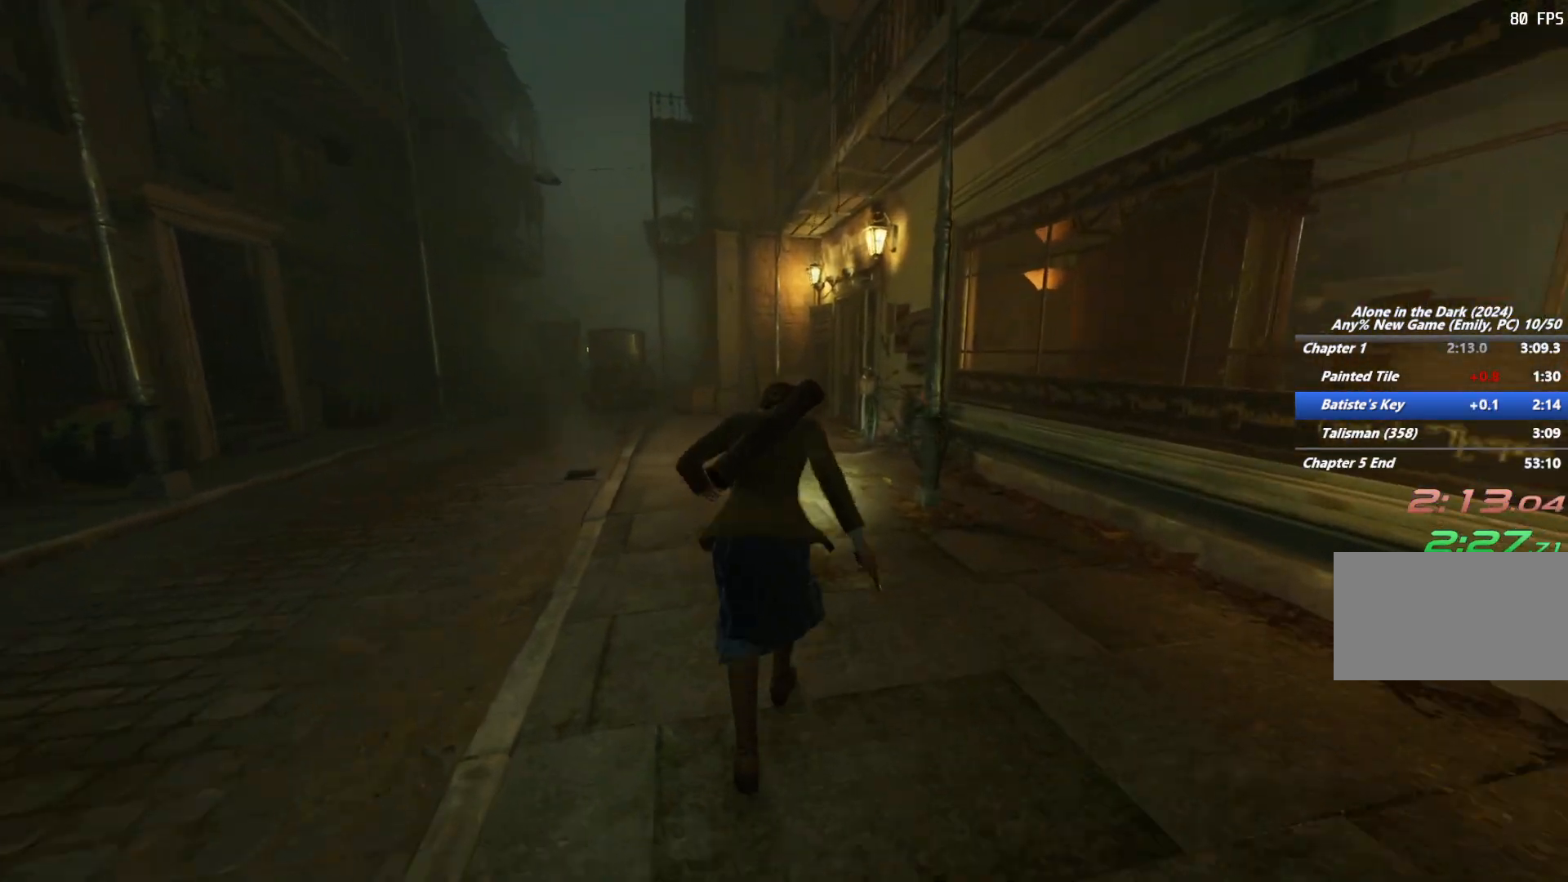
{"keys": ["shift", "w"], "mouse": [], "events": [[67, "space", "up"]]}
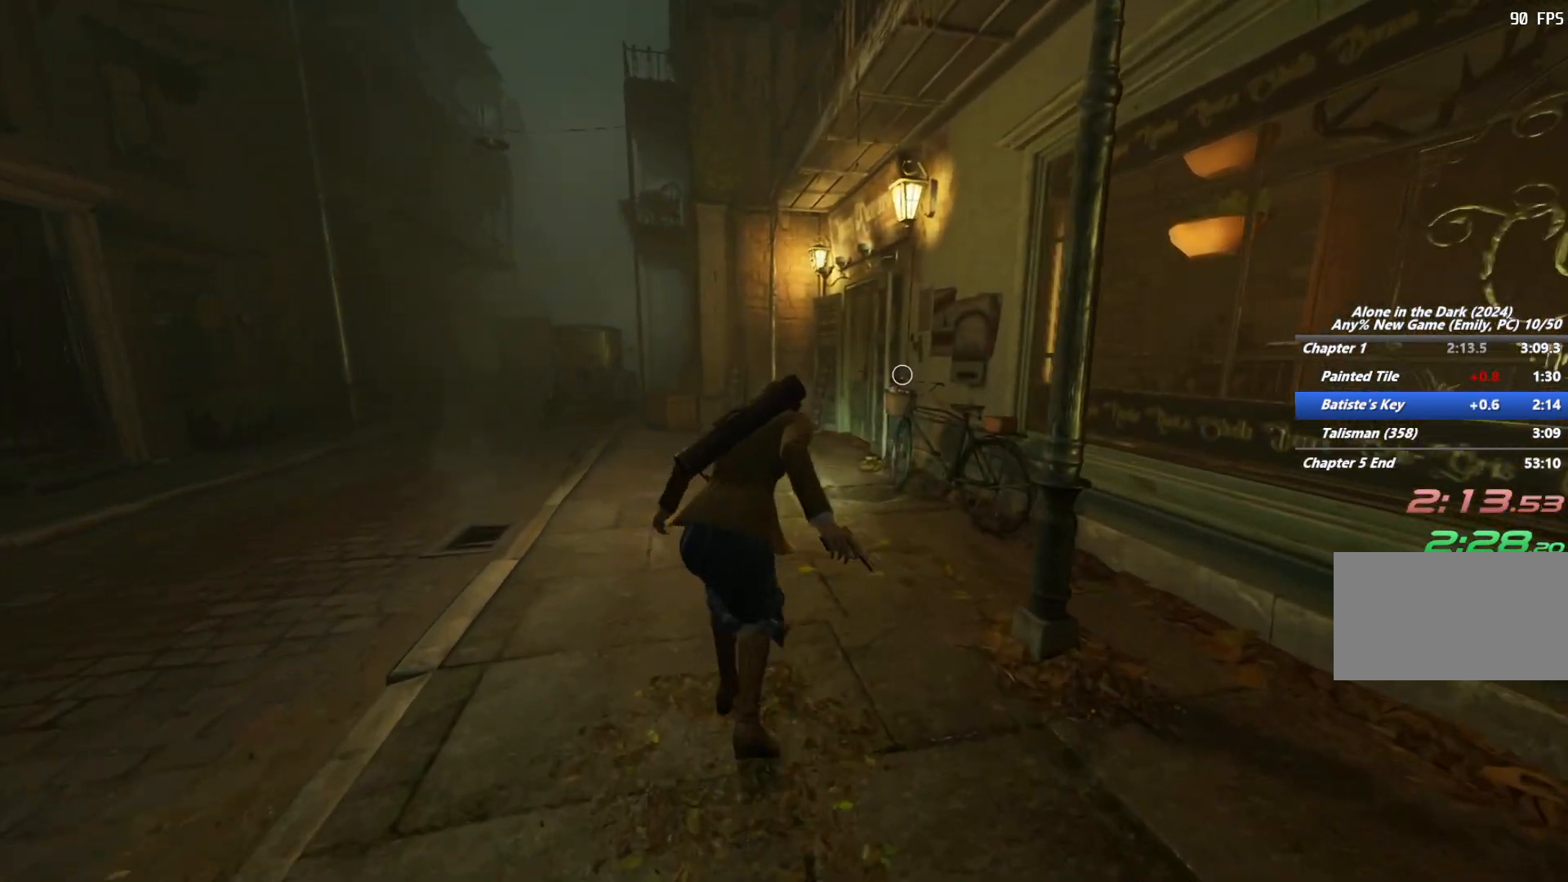
{"keys": ["shift", "space", "w"], "mouse": [], "events": [[283, "space", "down"], [367, "space", "up"], [500, "space", "down"]]}